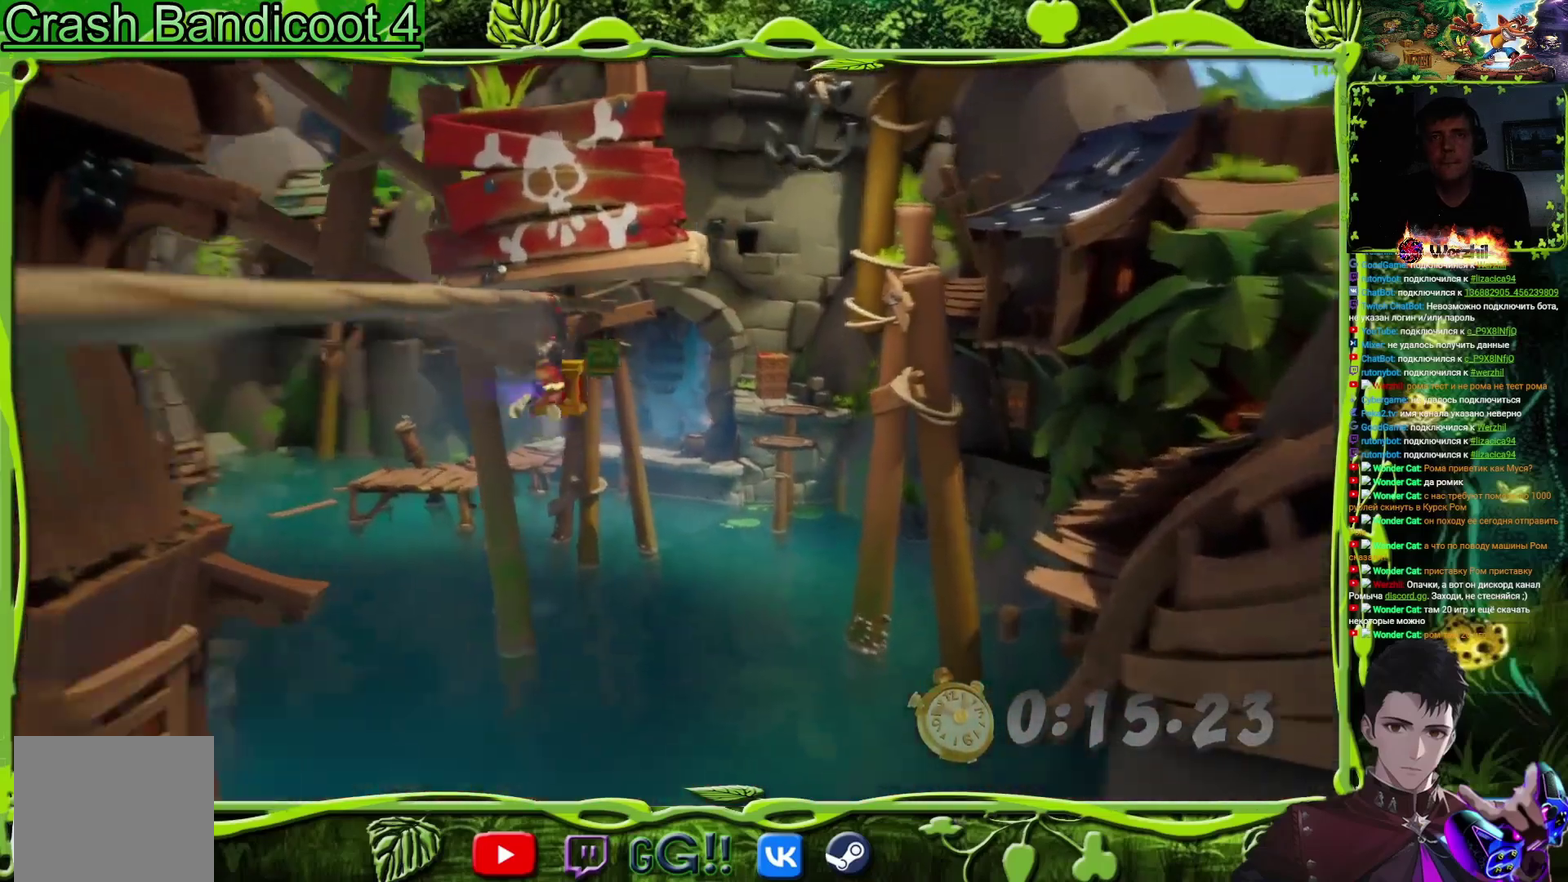
Gameplay with a controller (PlayStation layout); each line is a JSON object with the inputs held at the frame after it. "events" lists button and stick changes between this image and that frame as [ms after this image, input, new state], when the widget could be followed in between. Not read: L1 L3 R1 R3 left_stick right_stick.
{"buttons": ["CIRCLE"], "events": [[350, "CIRCLE", "down"]]}
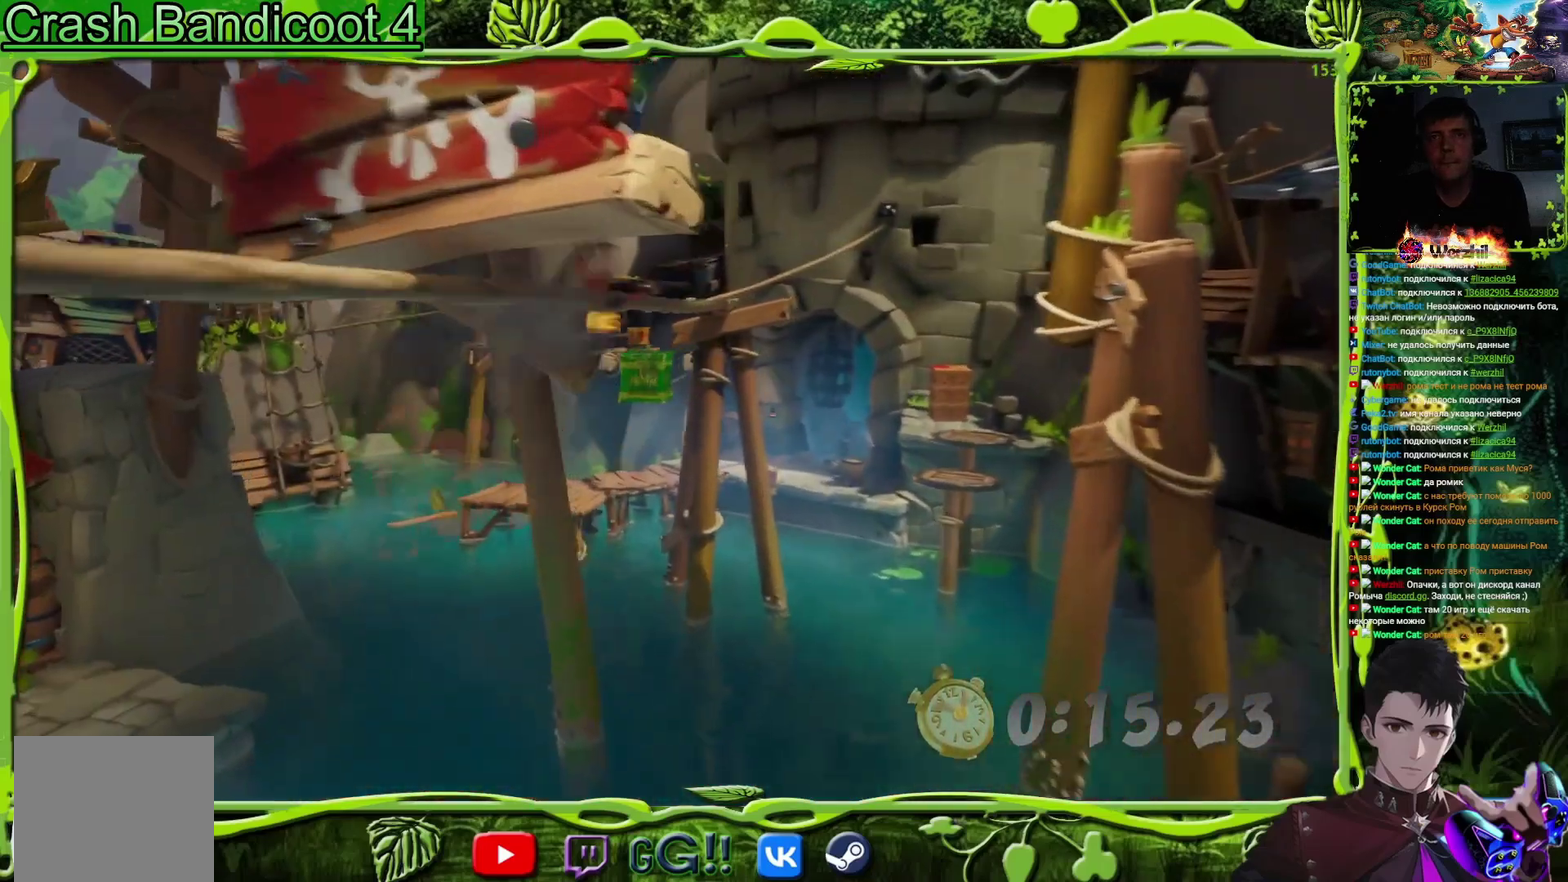
{"buttons": [], "events": [[50, "CIRCLE", "up"]]}
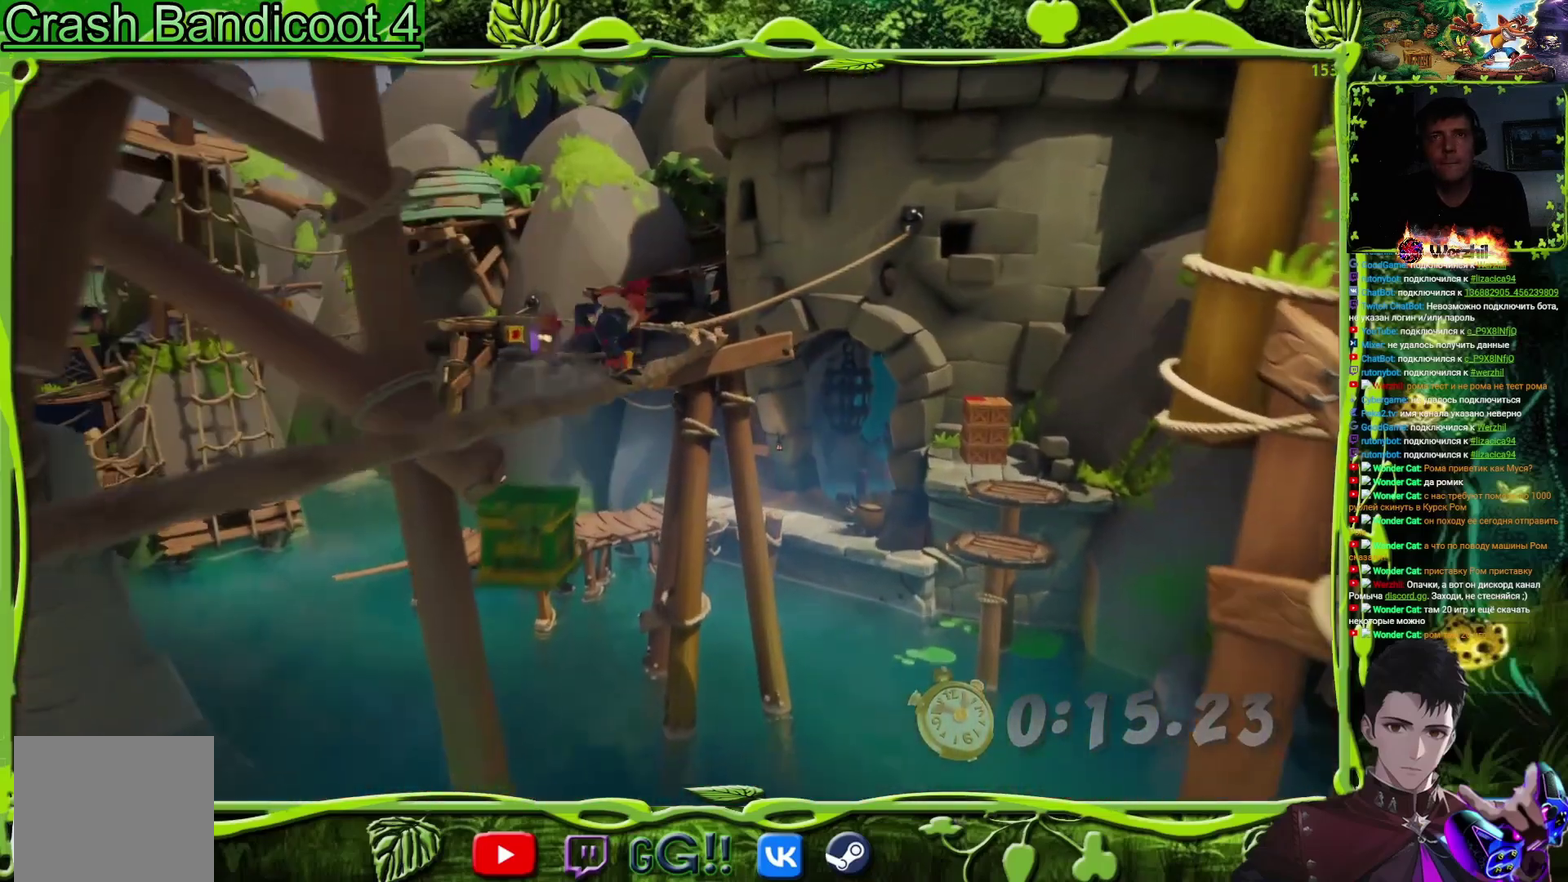
{"buttons": [], "events": []}
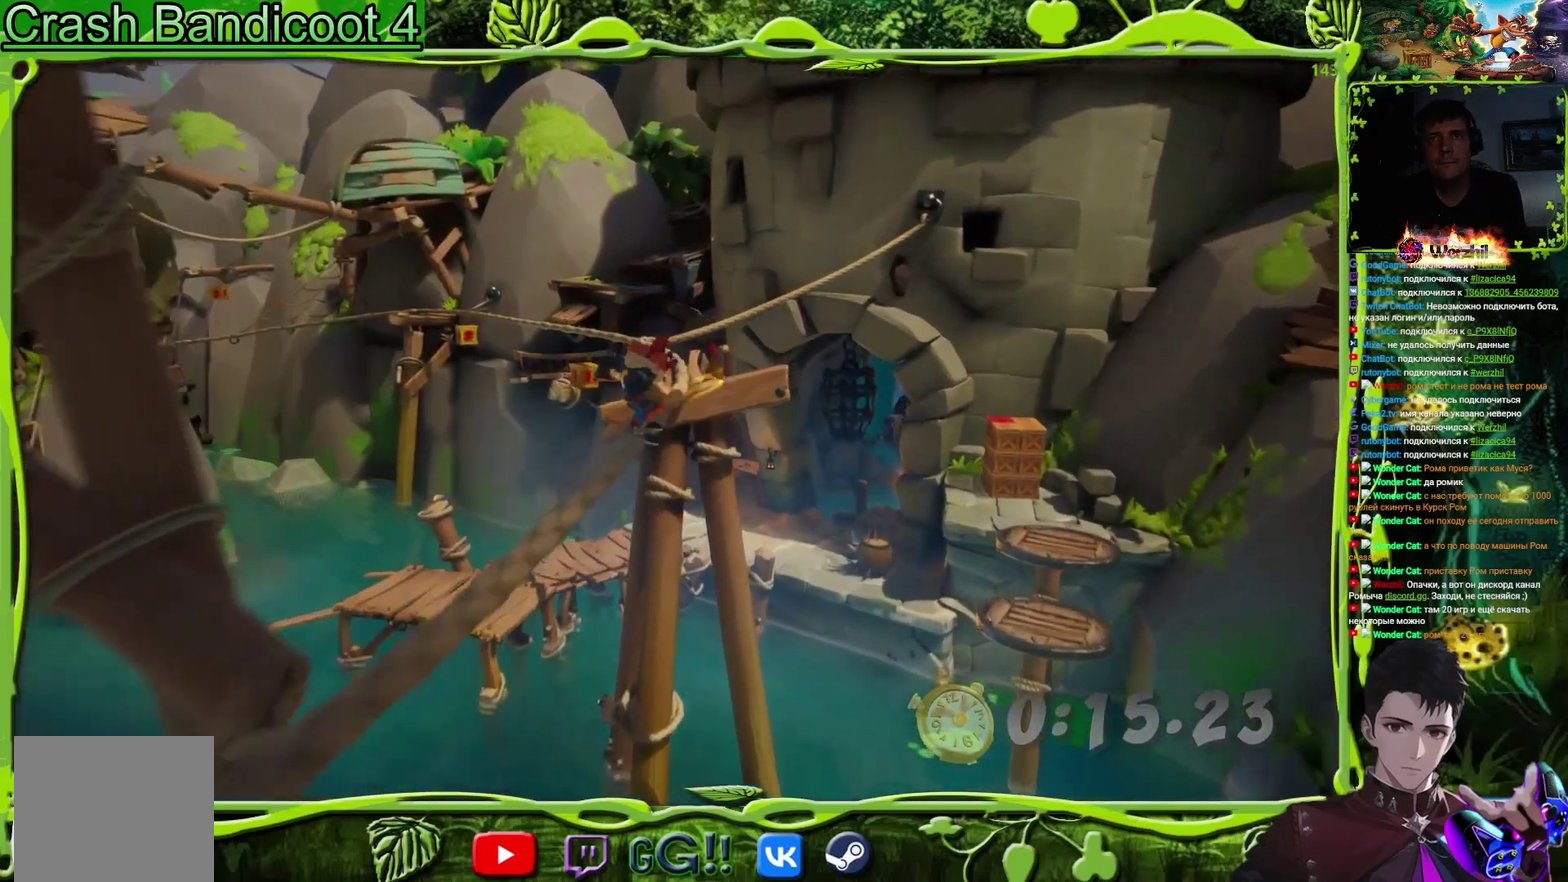
{"buttons": [], "events": []}
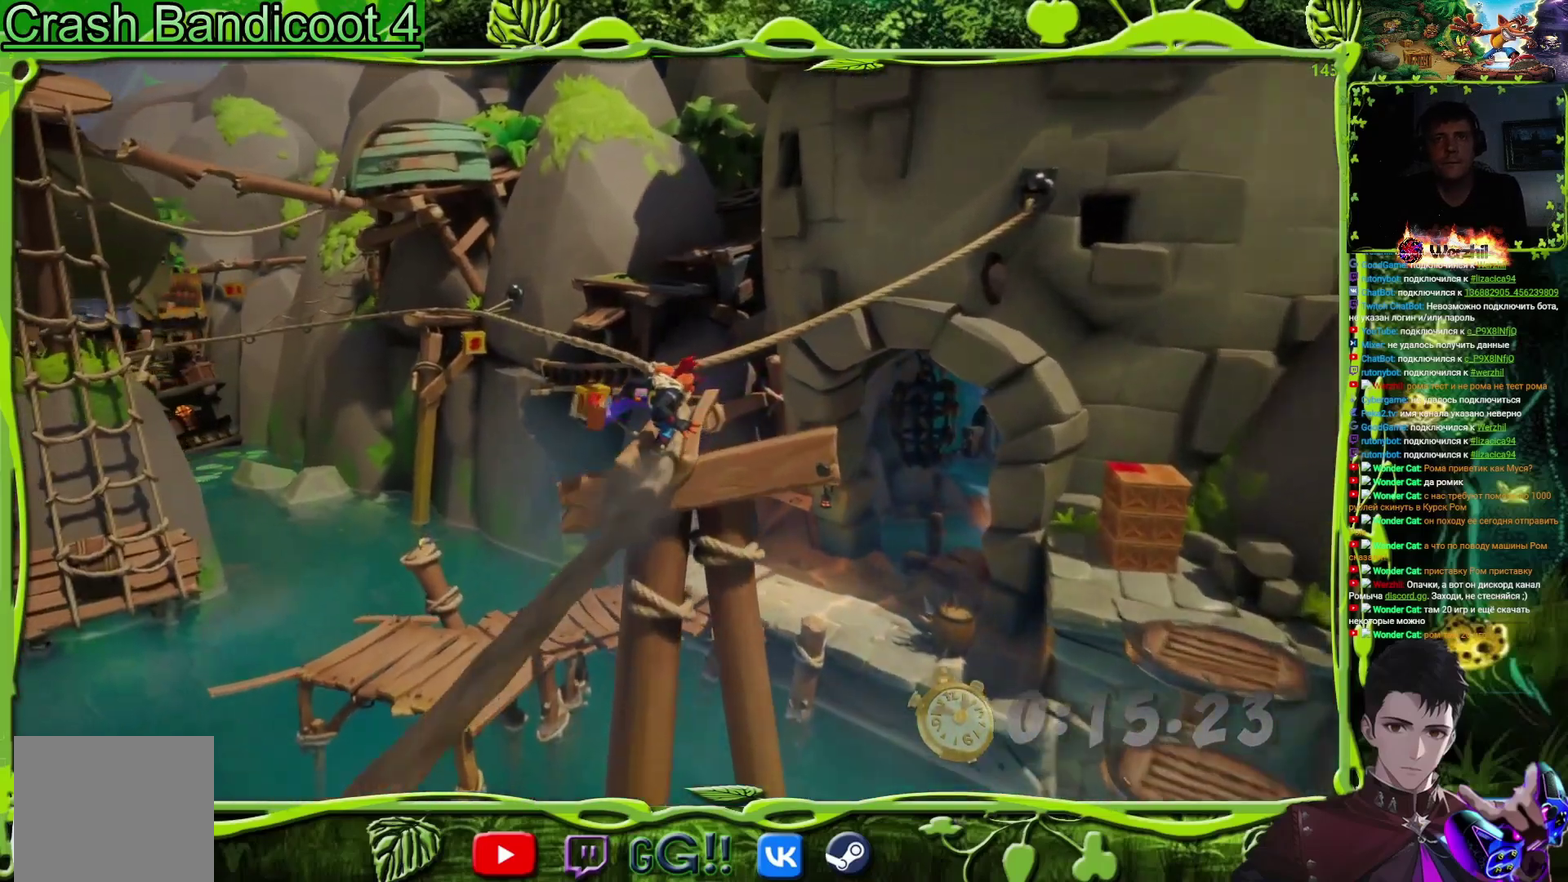
{"buttons": [], "events": []}
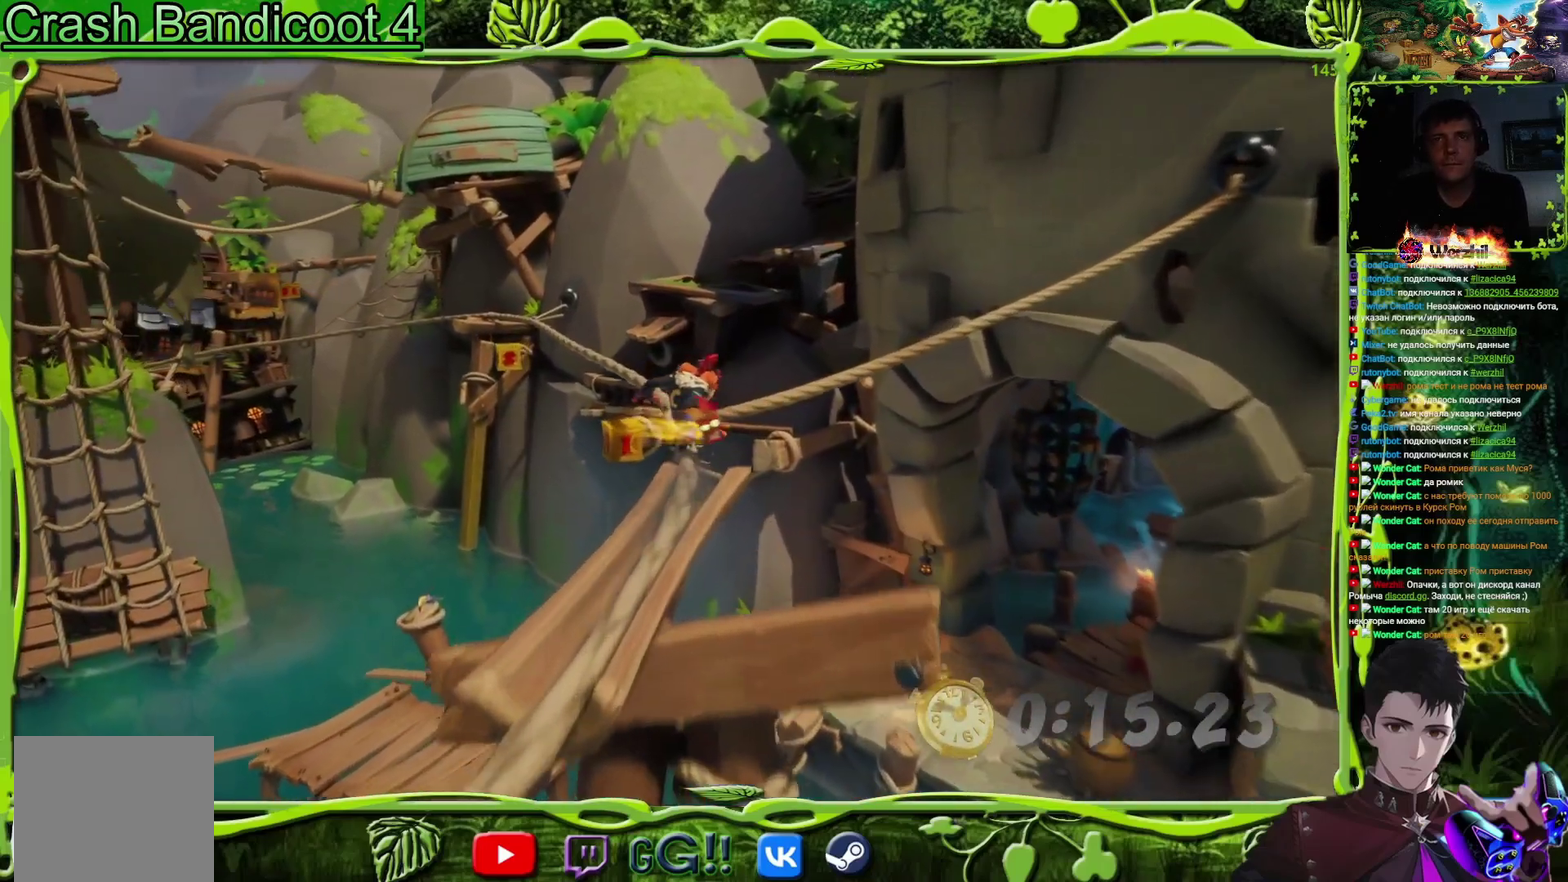
{"buttons": [], "events": [[100, "CIRCLE", "down"], [234, "CIRCLE", "up"]]}
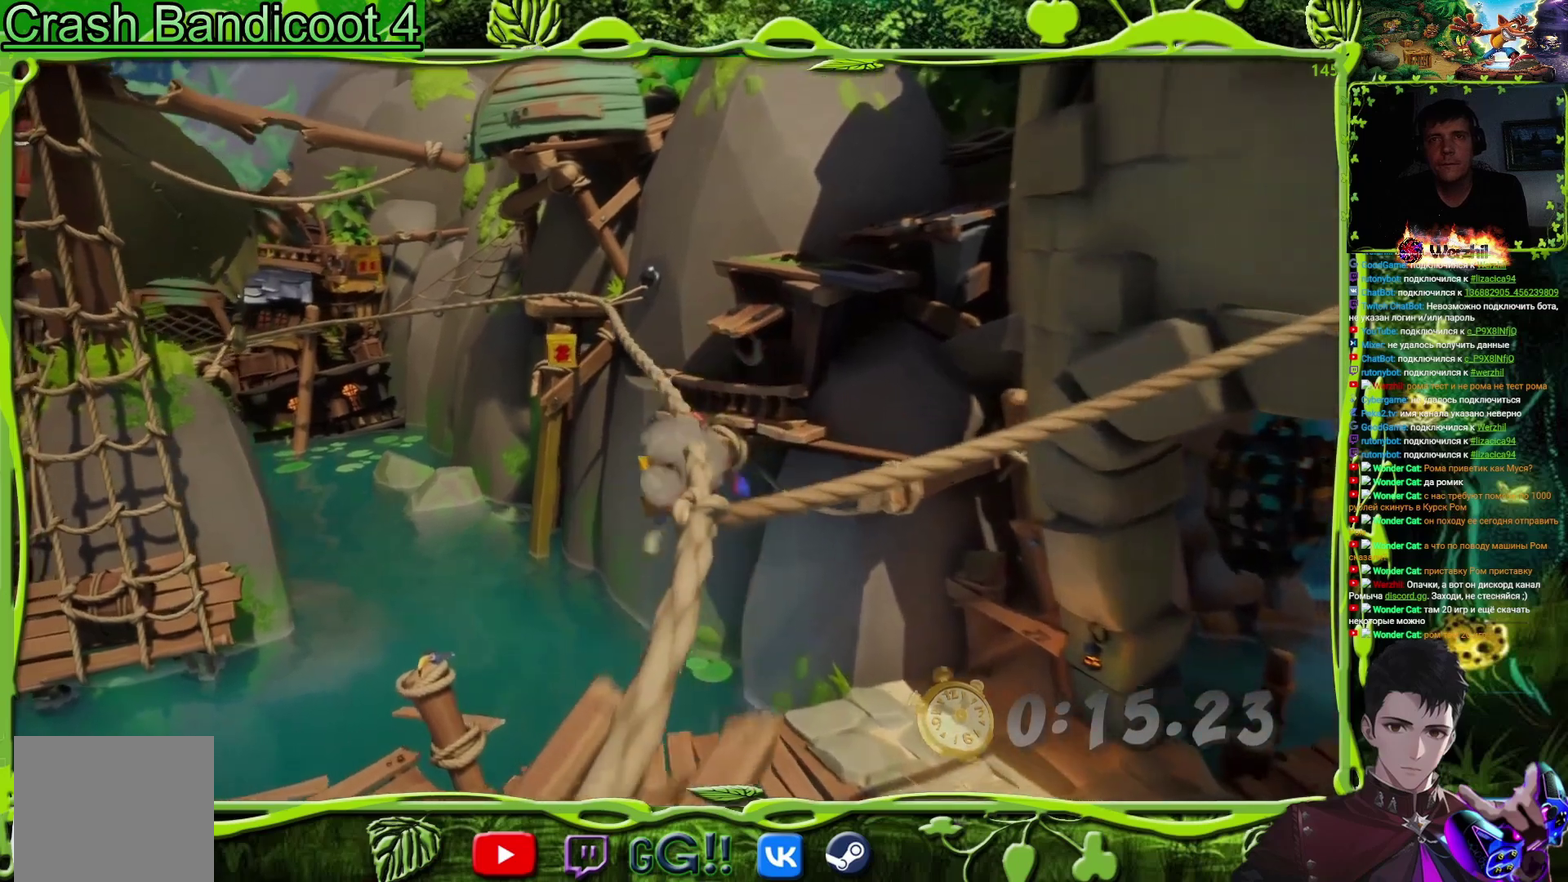
{"buttons": [], "events": []}
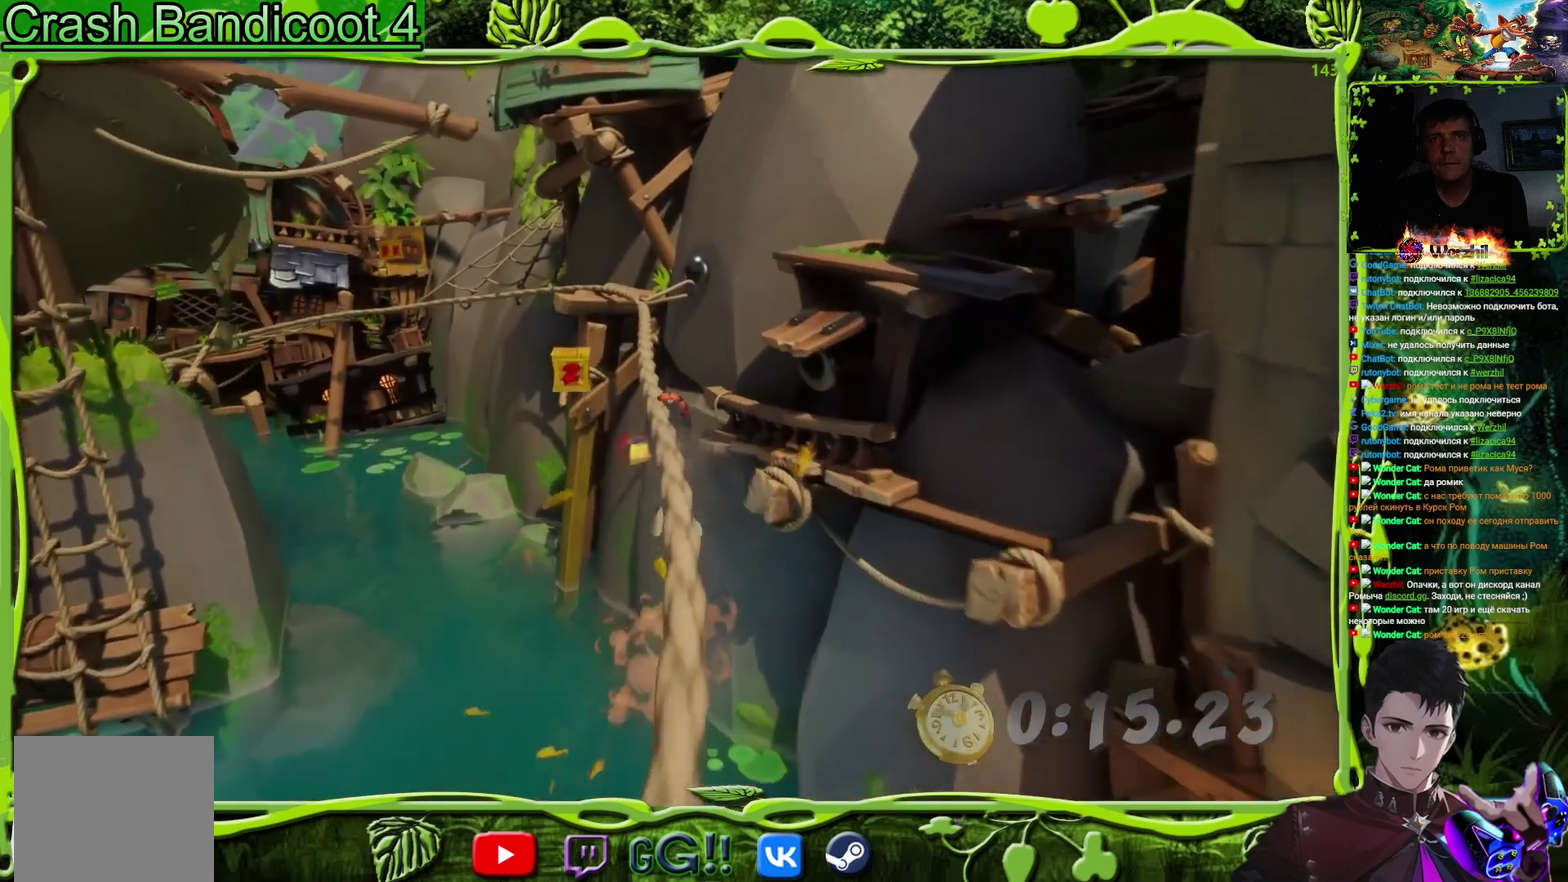
{"buttons": ["DPAD_LEFT"], "events": [[201, "DPAD_LEFT", "down"]]}
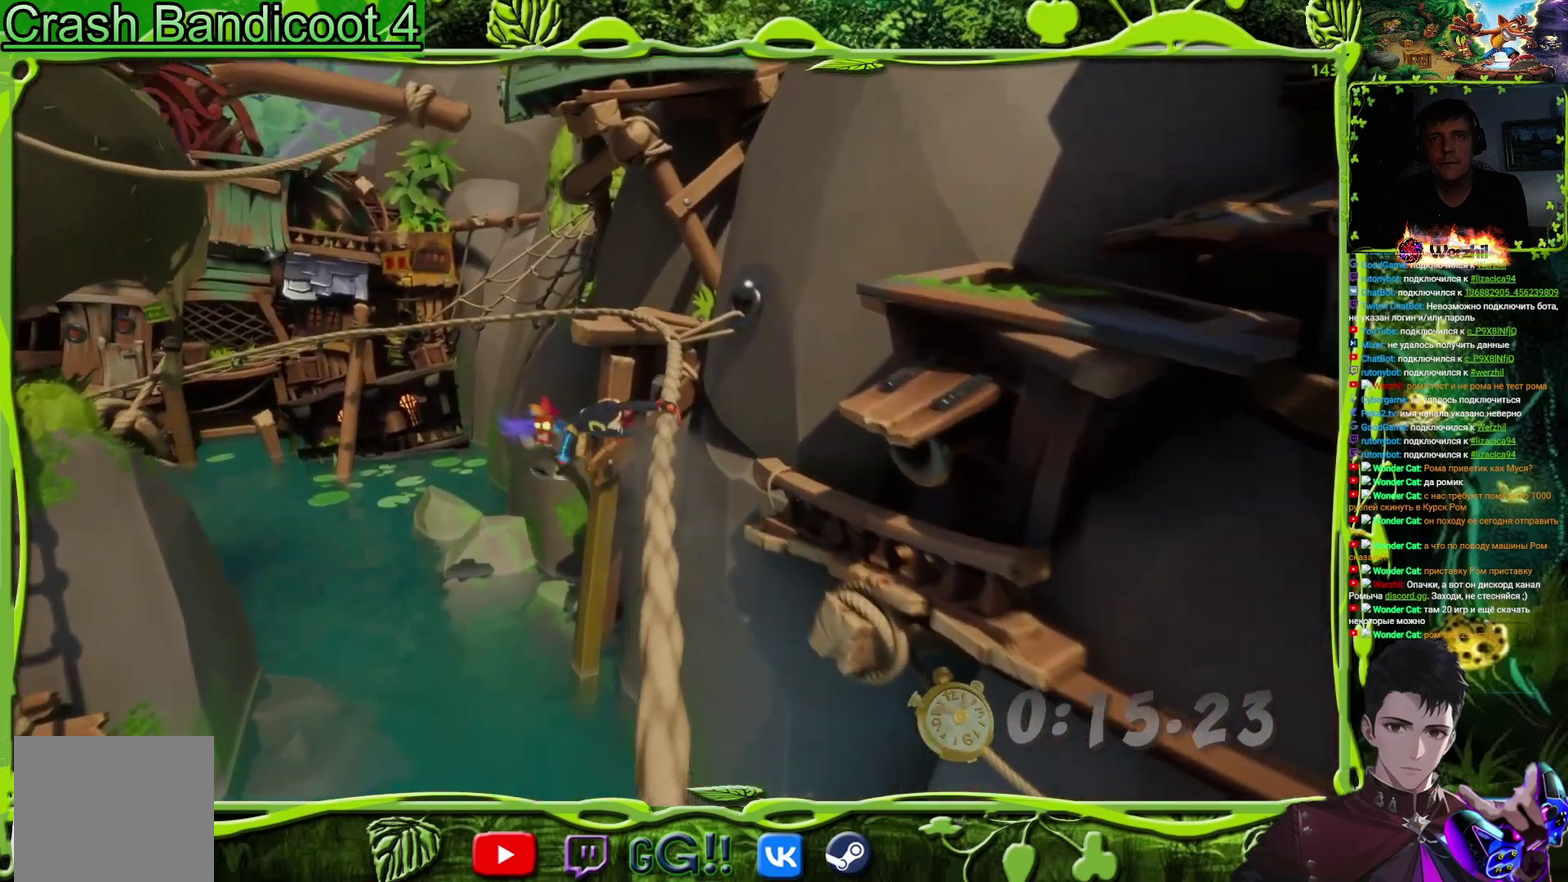
{"buttons": [], "events": [[83, "DPAD_LEFT", "up"], [267, "CIRCLE", "down"], [434, "CIRCLE", "up"]]}
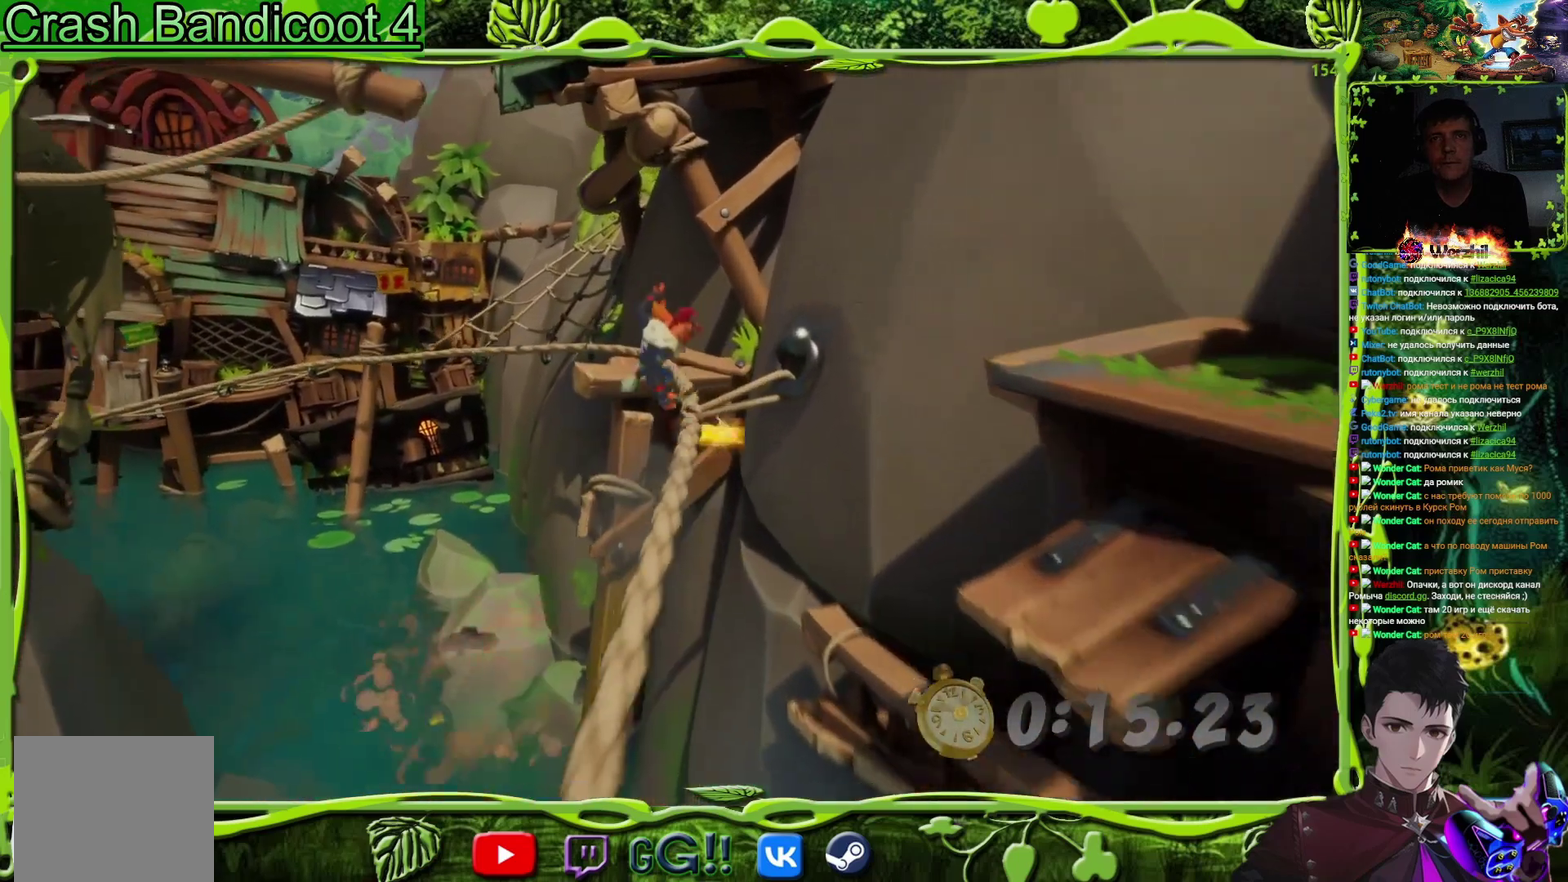
{"buttons": [], "events": []}
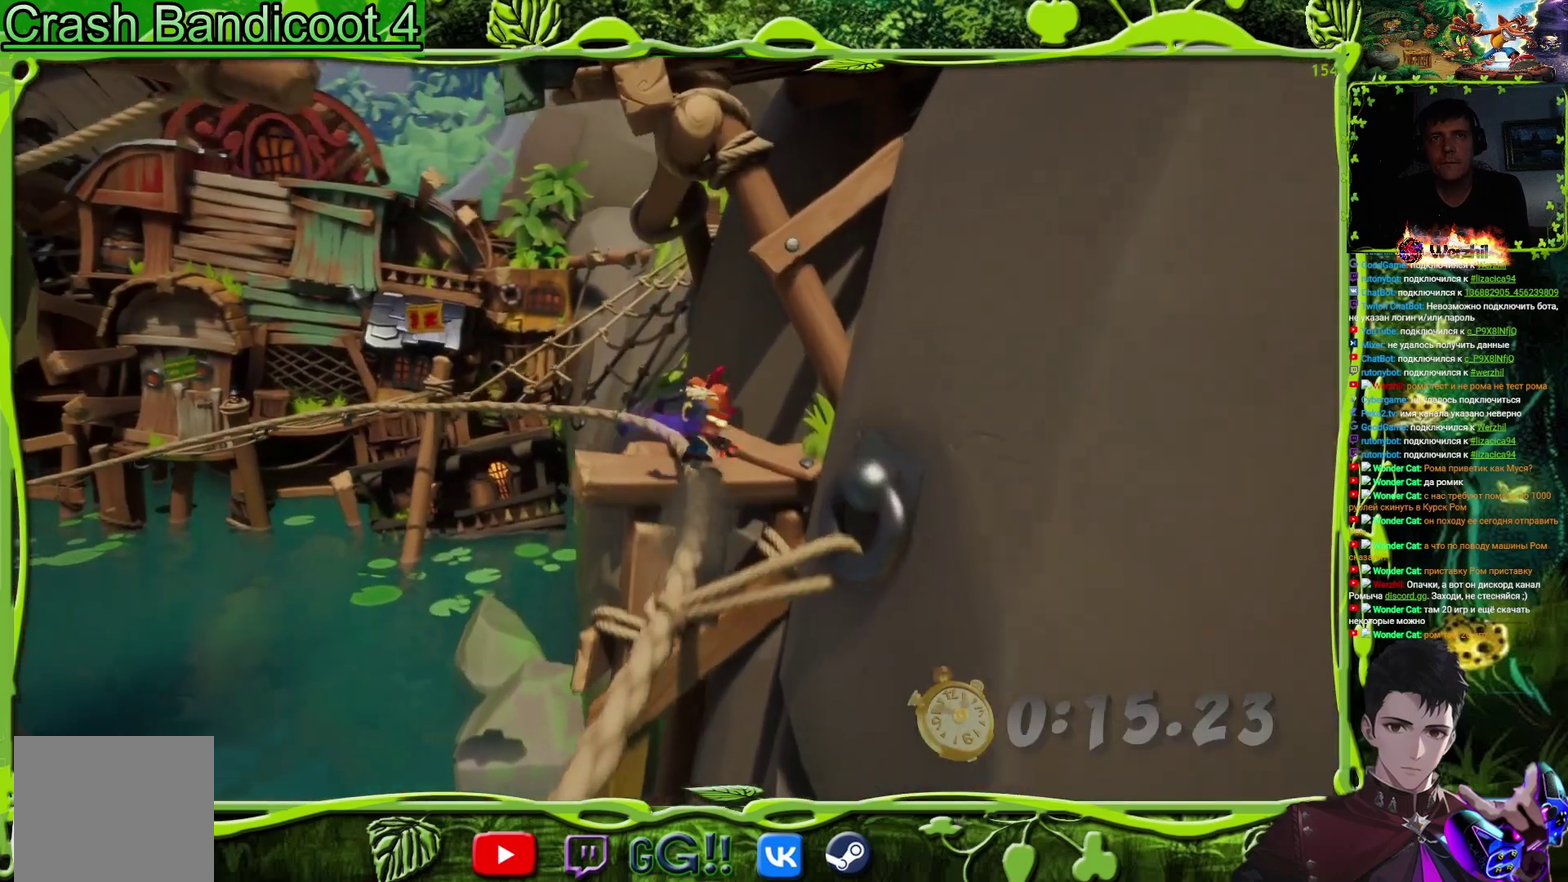
{"buttons": [], "events": []}
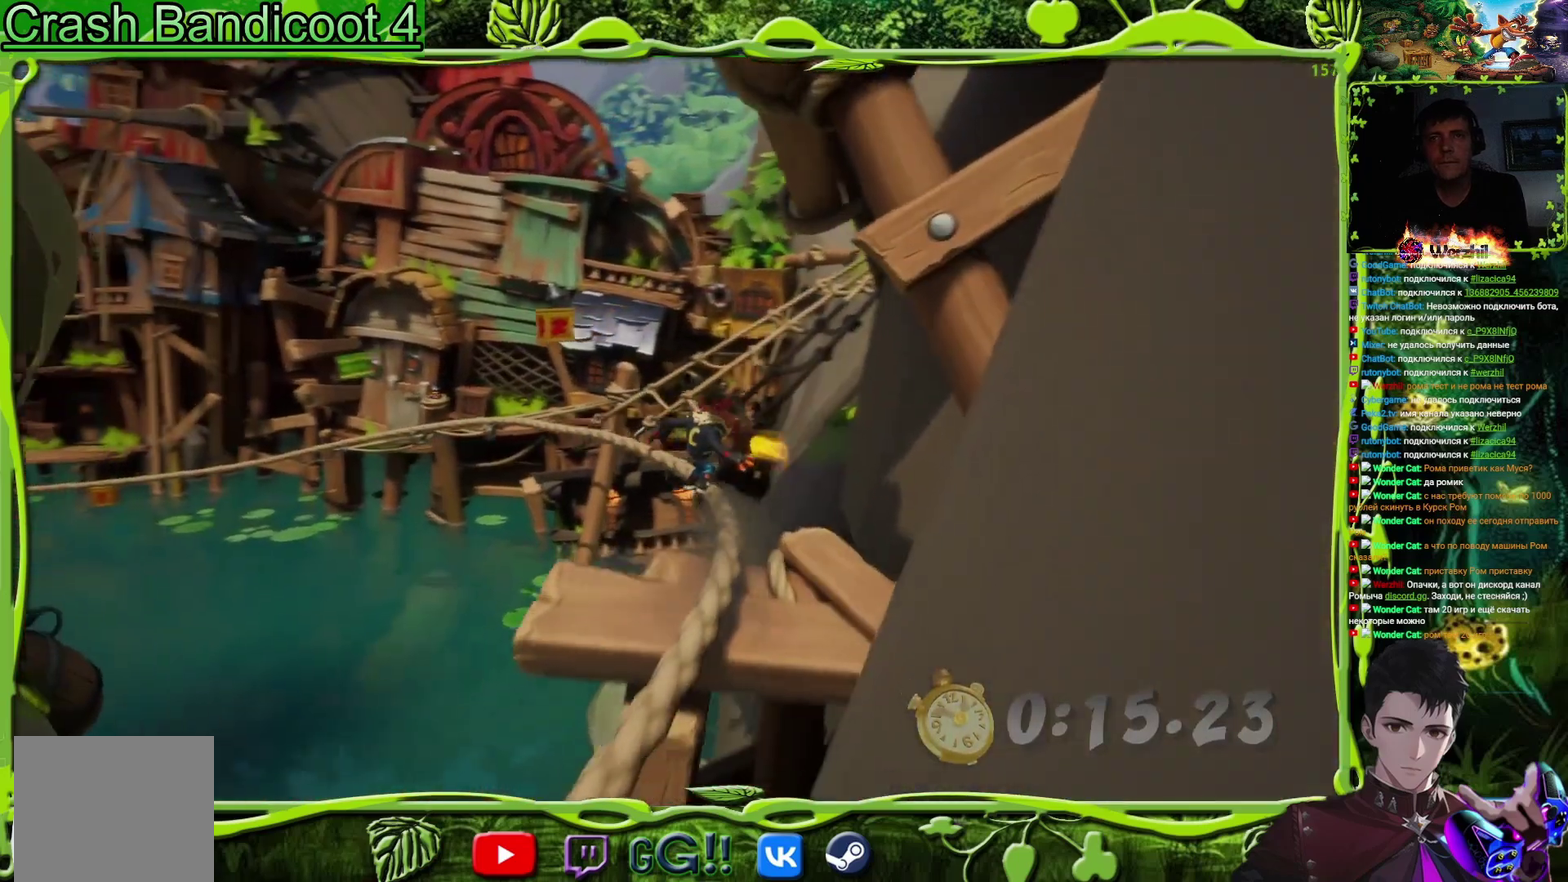
{"buttons": ["CROSS"], "events": [[501, "CROSS", "down"]]}
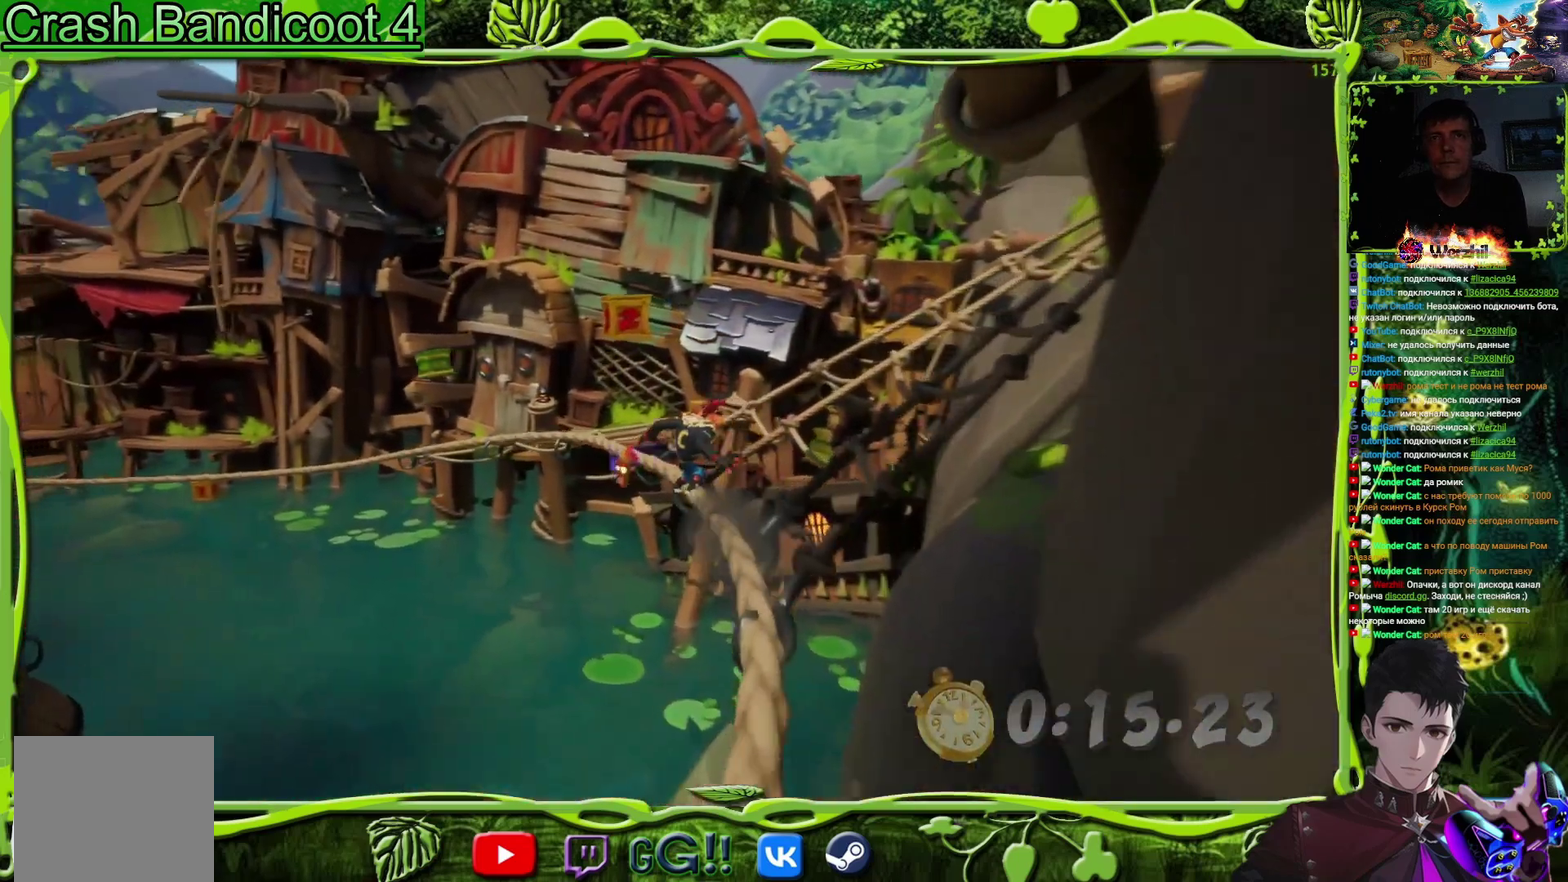
{"buttons": [], "events": [[434, "CROSS", "up"]]}
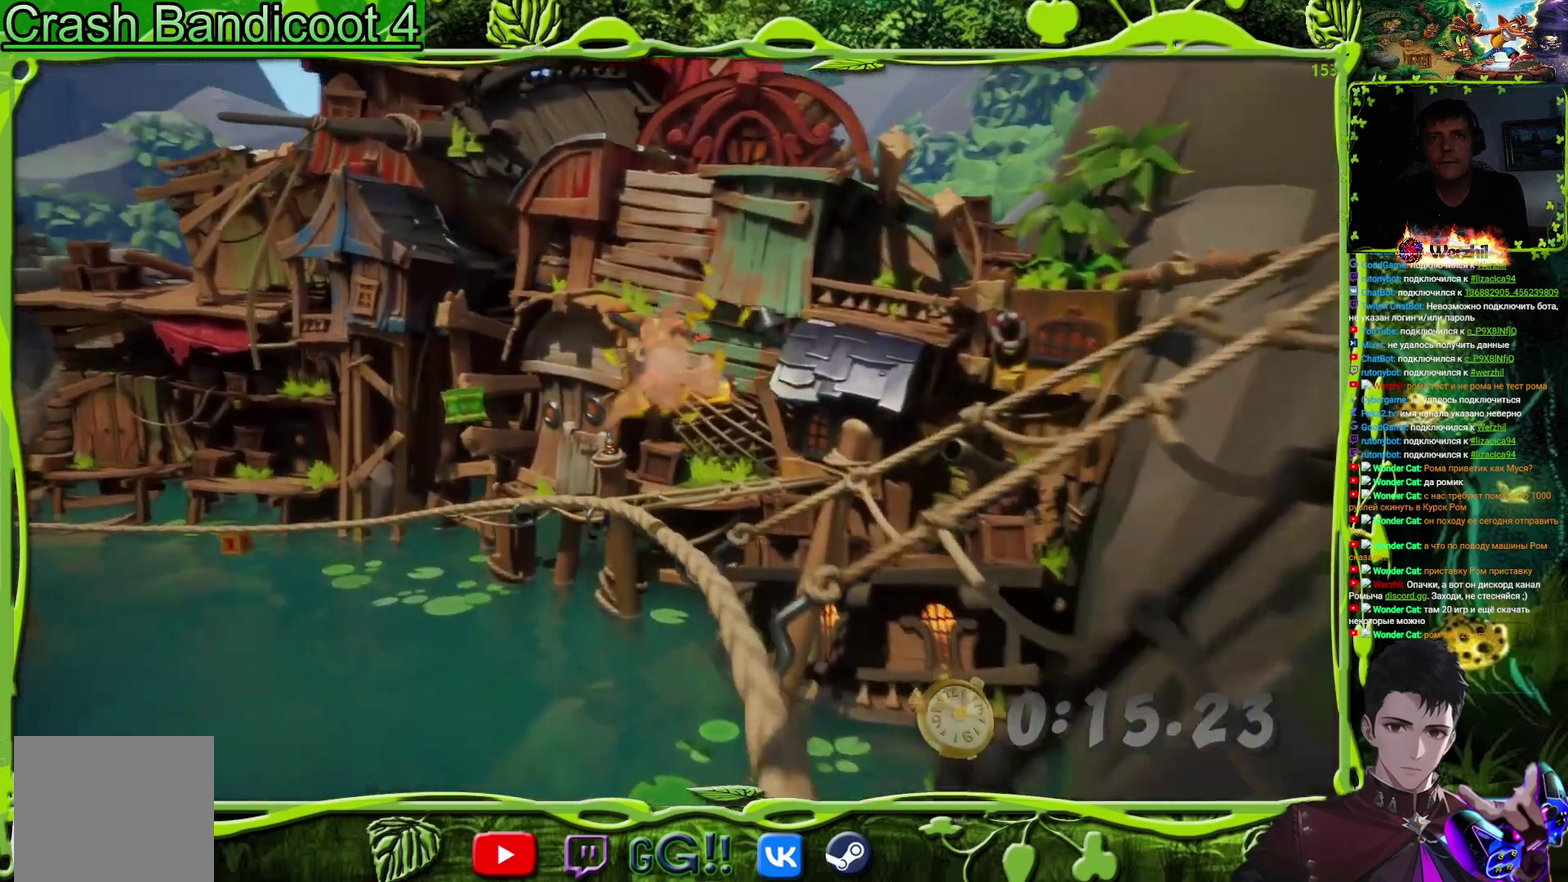
{"buttons": ["CIRCLE"], "events": [[384, "CIRCLE", "down"]]}
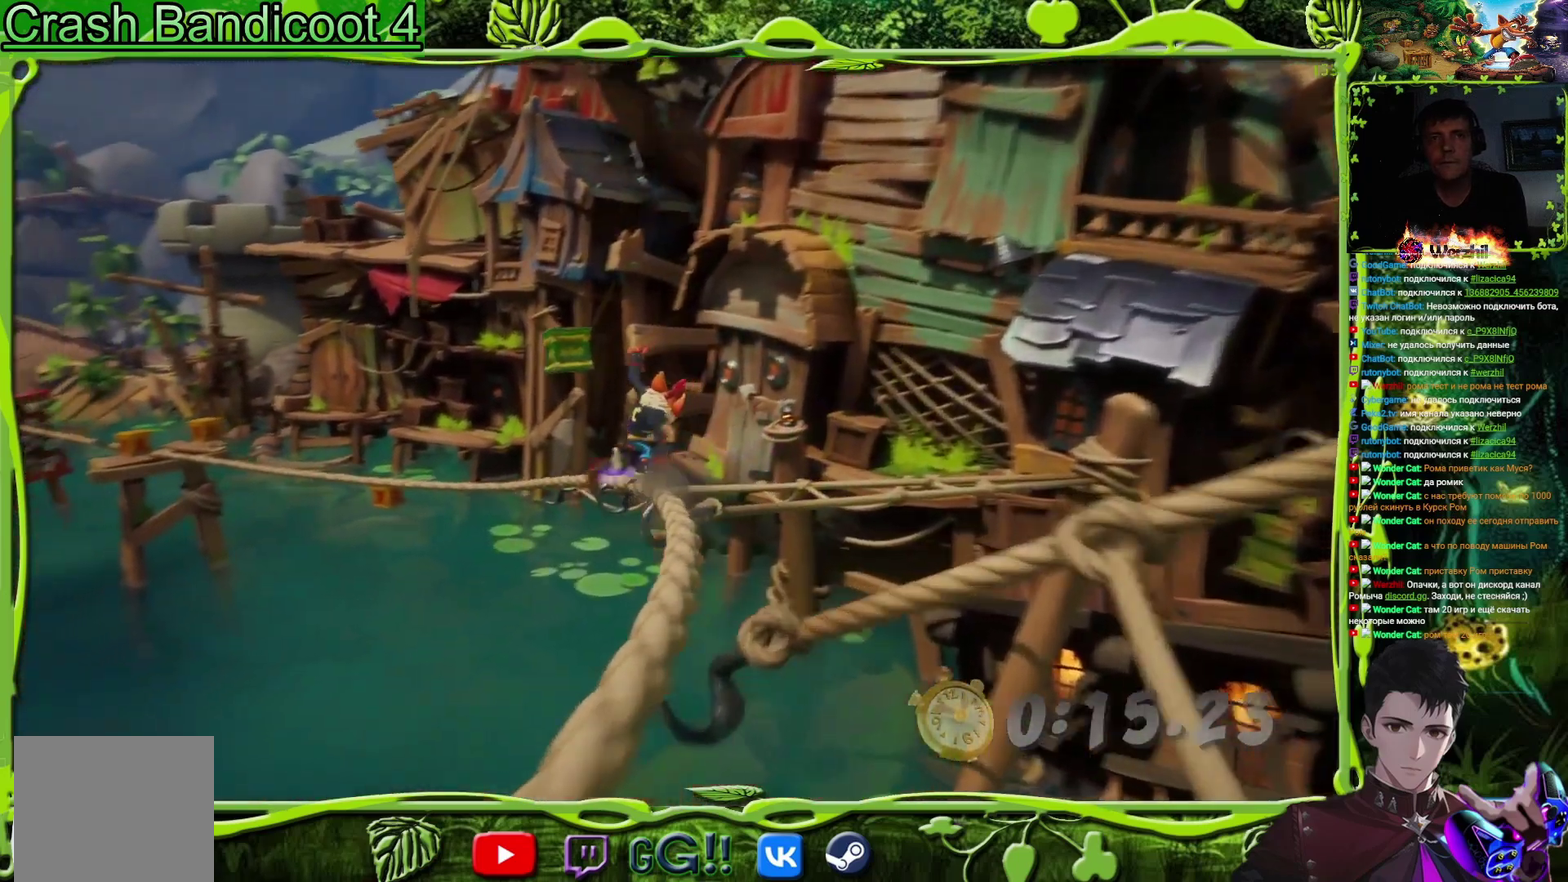
{"buttons": [], "events": [[33, "CIRCLE", "up"]]}
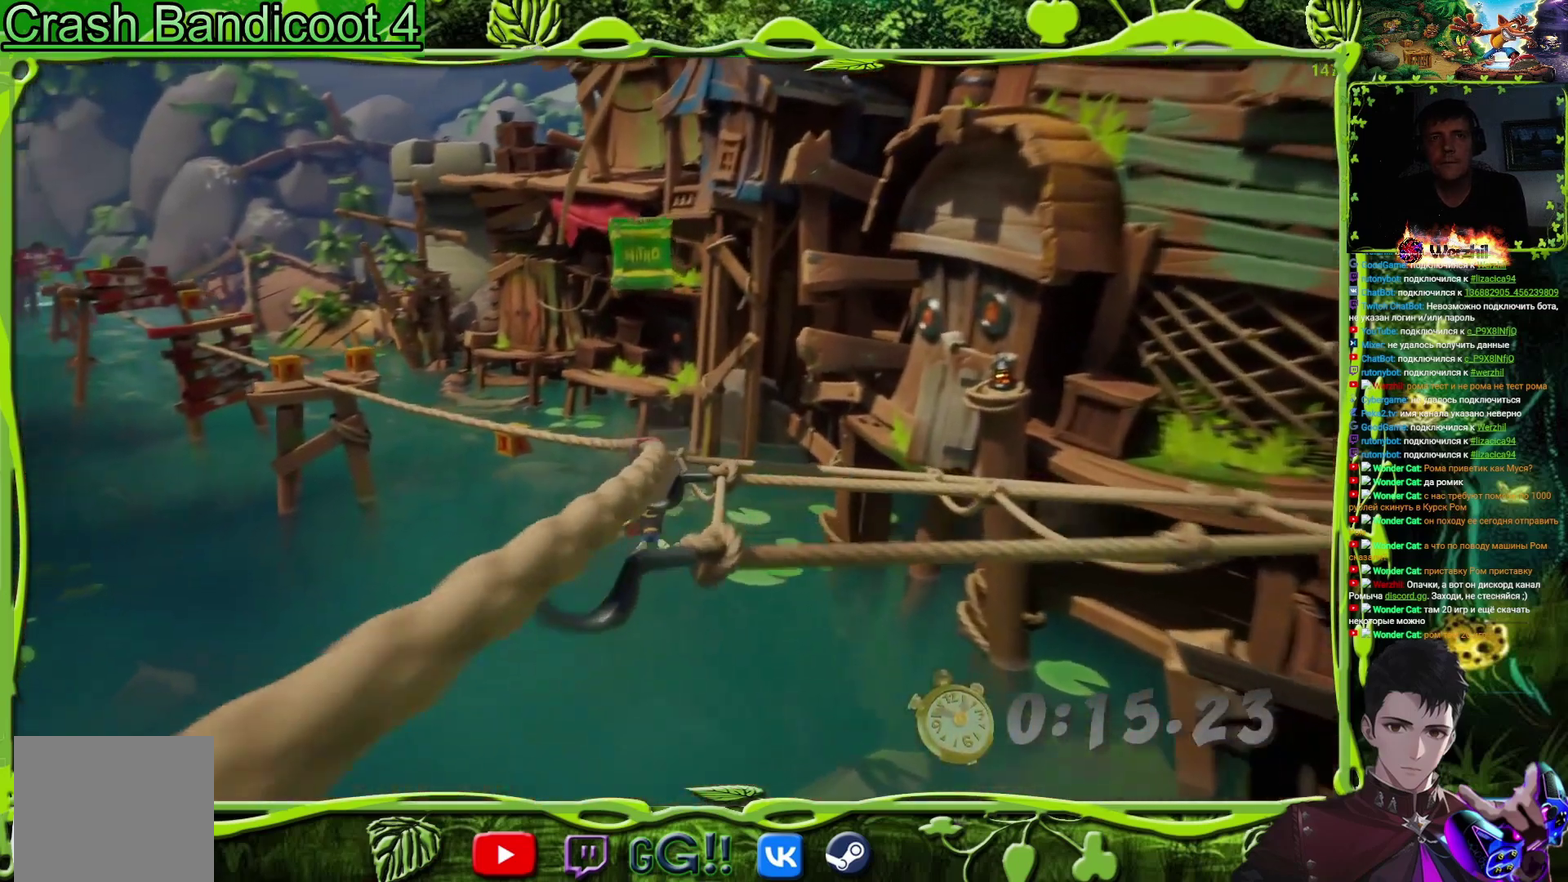
{"buttons": [], "events": []}
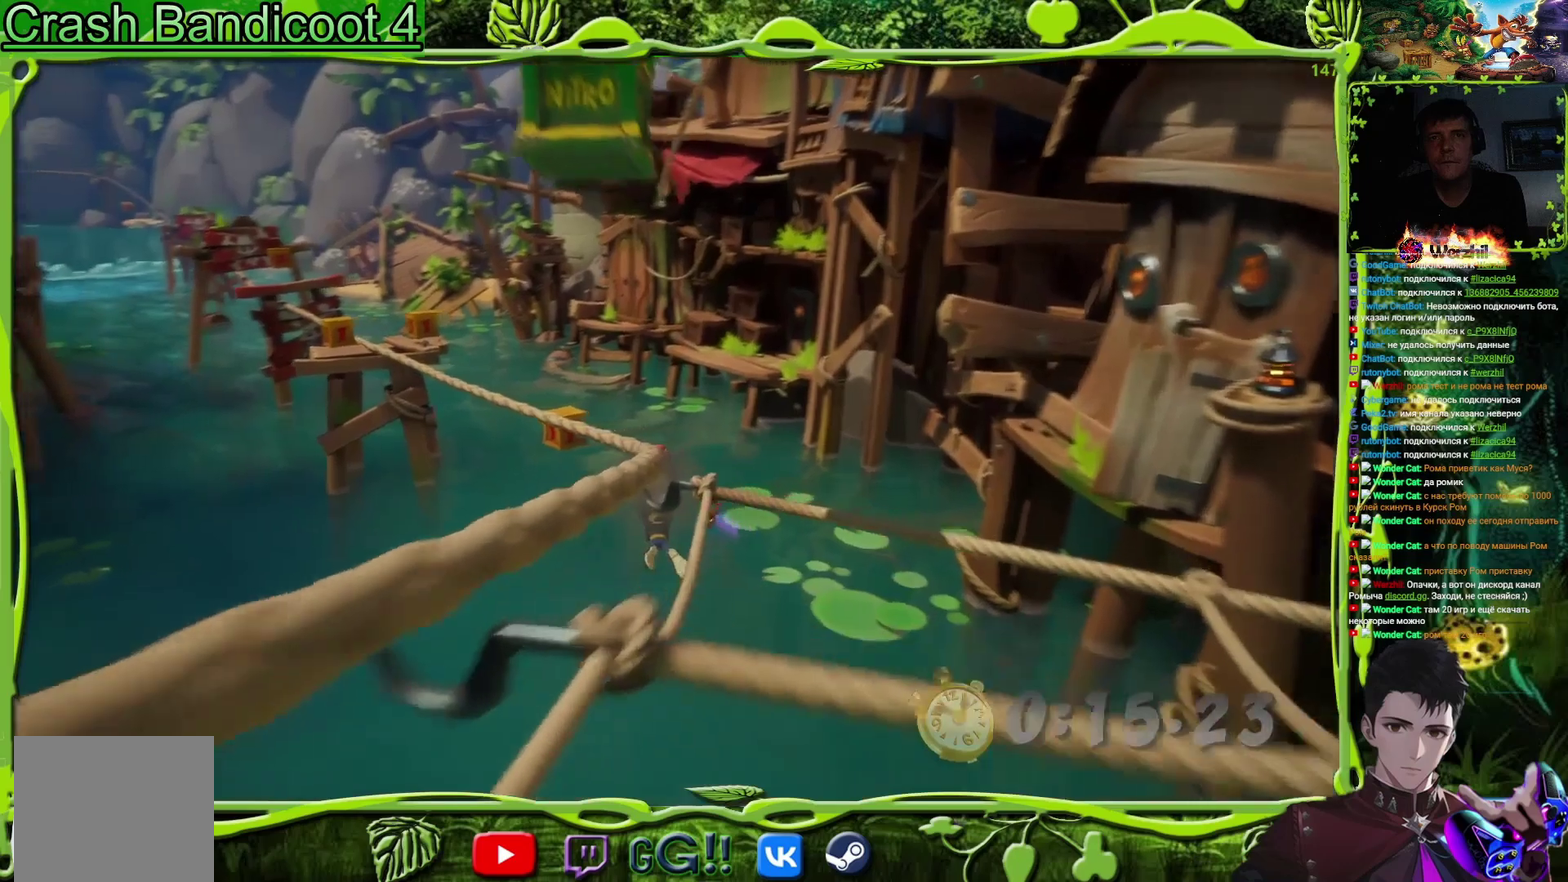
{"buttons": ["DPAD_RIGHT"], "events": [[367, "DPAD_RIGHT", "down"]]}
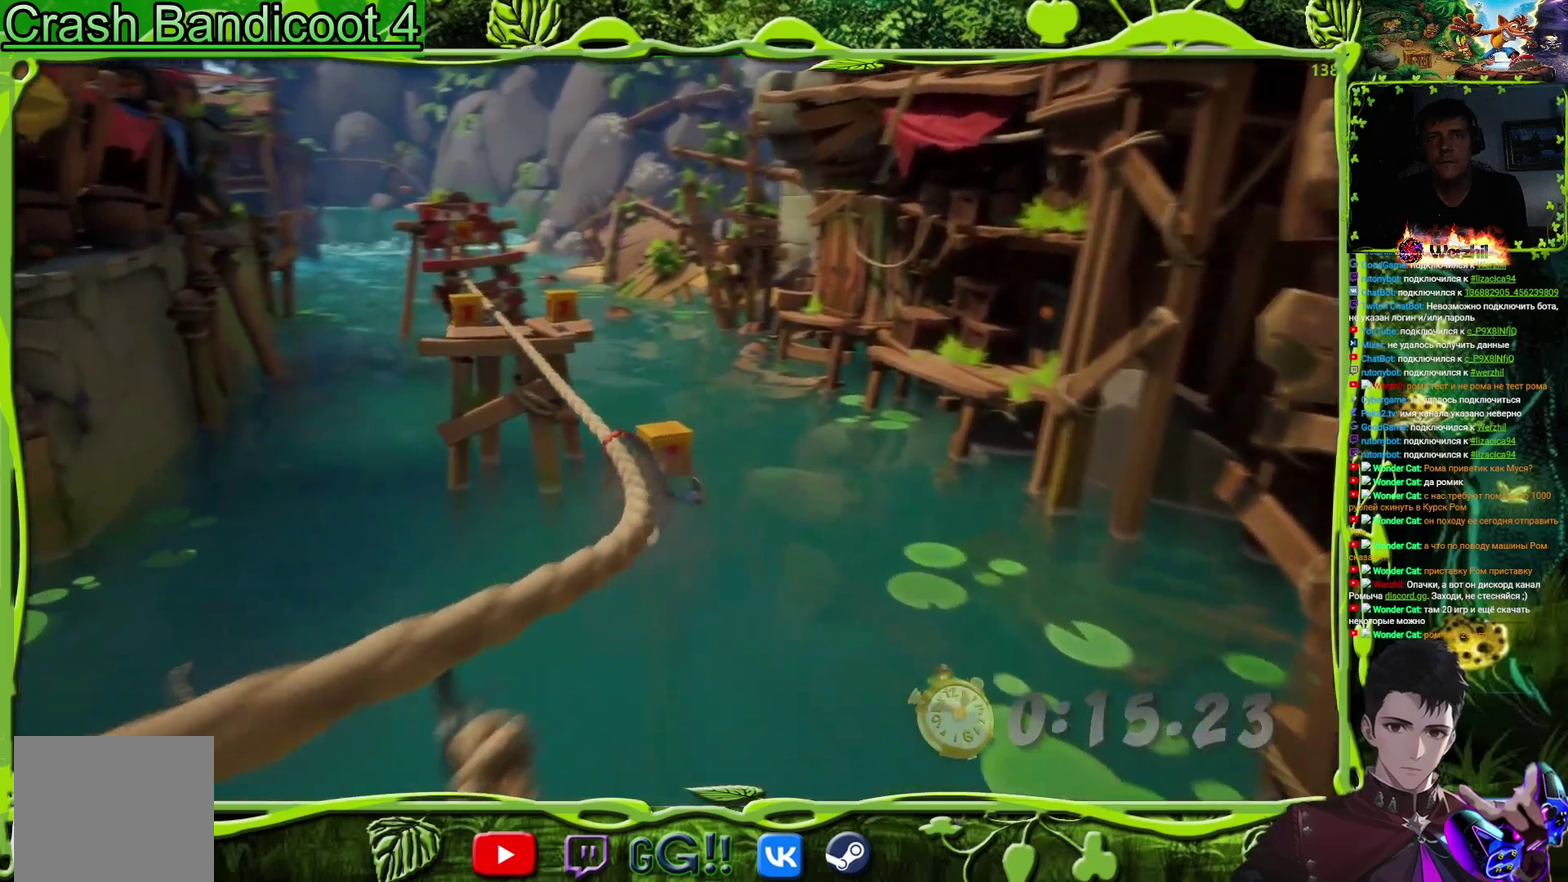
{"buttons": ["CIRCLE"], "events": [[401, "DPAD_RIGHT", "up"], [501, "CIRCLE", "down"]]}
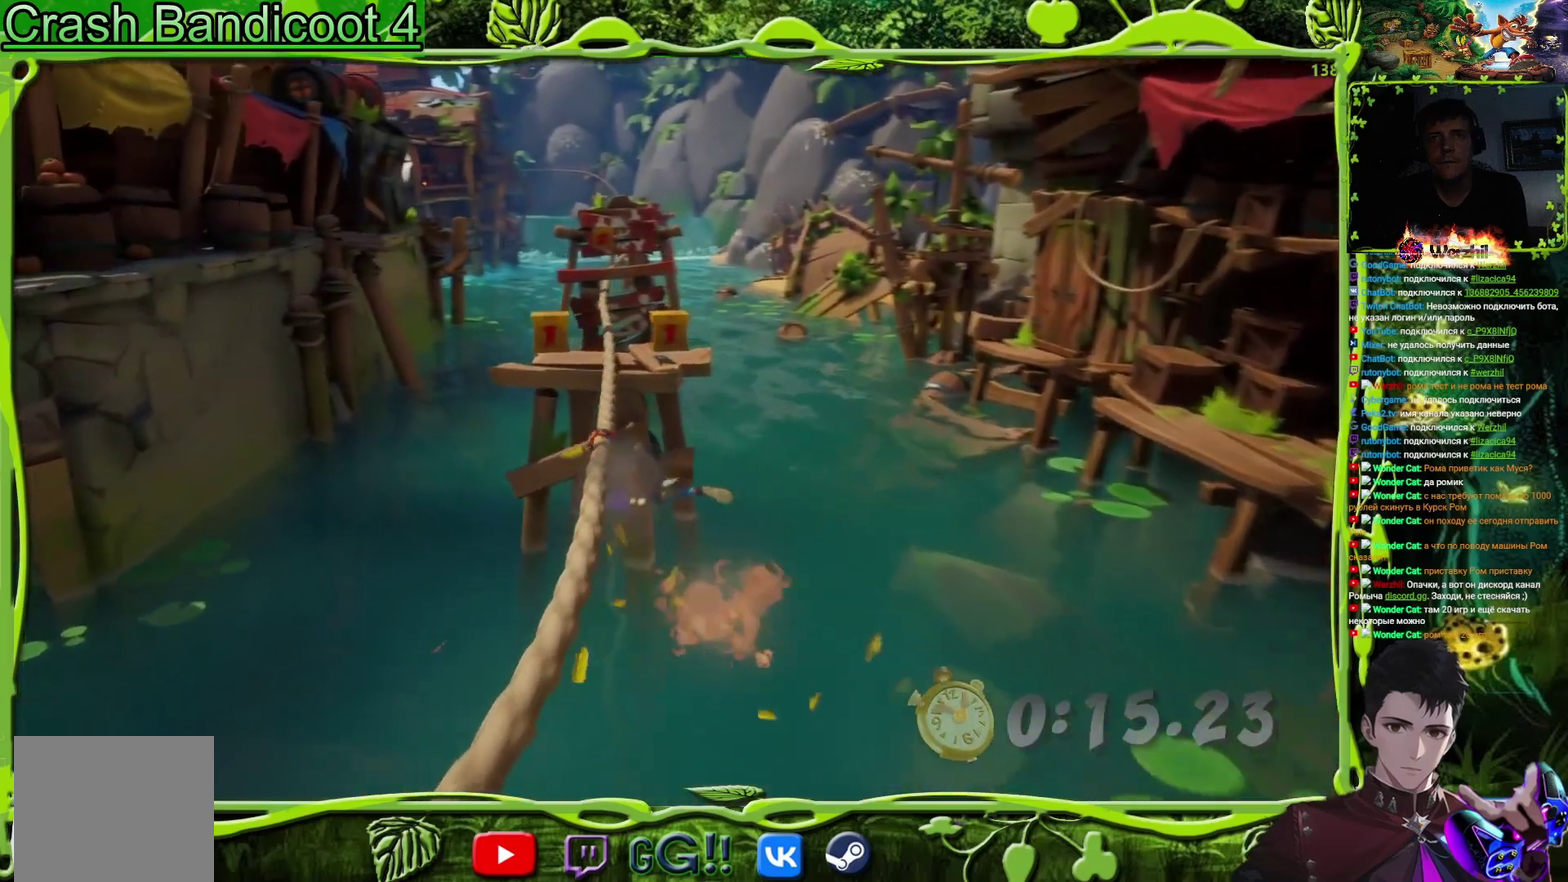
{"buttons": [], "events": [[117, "CIRCLE", "up"]]}
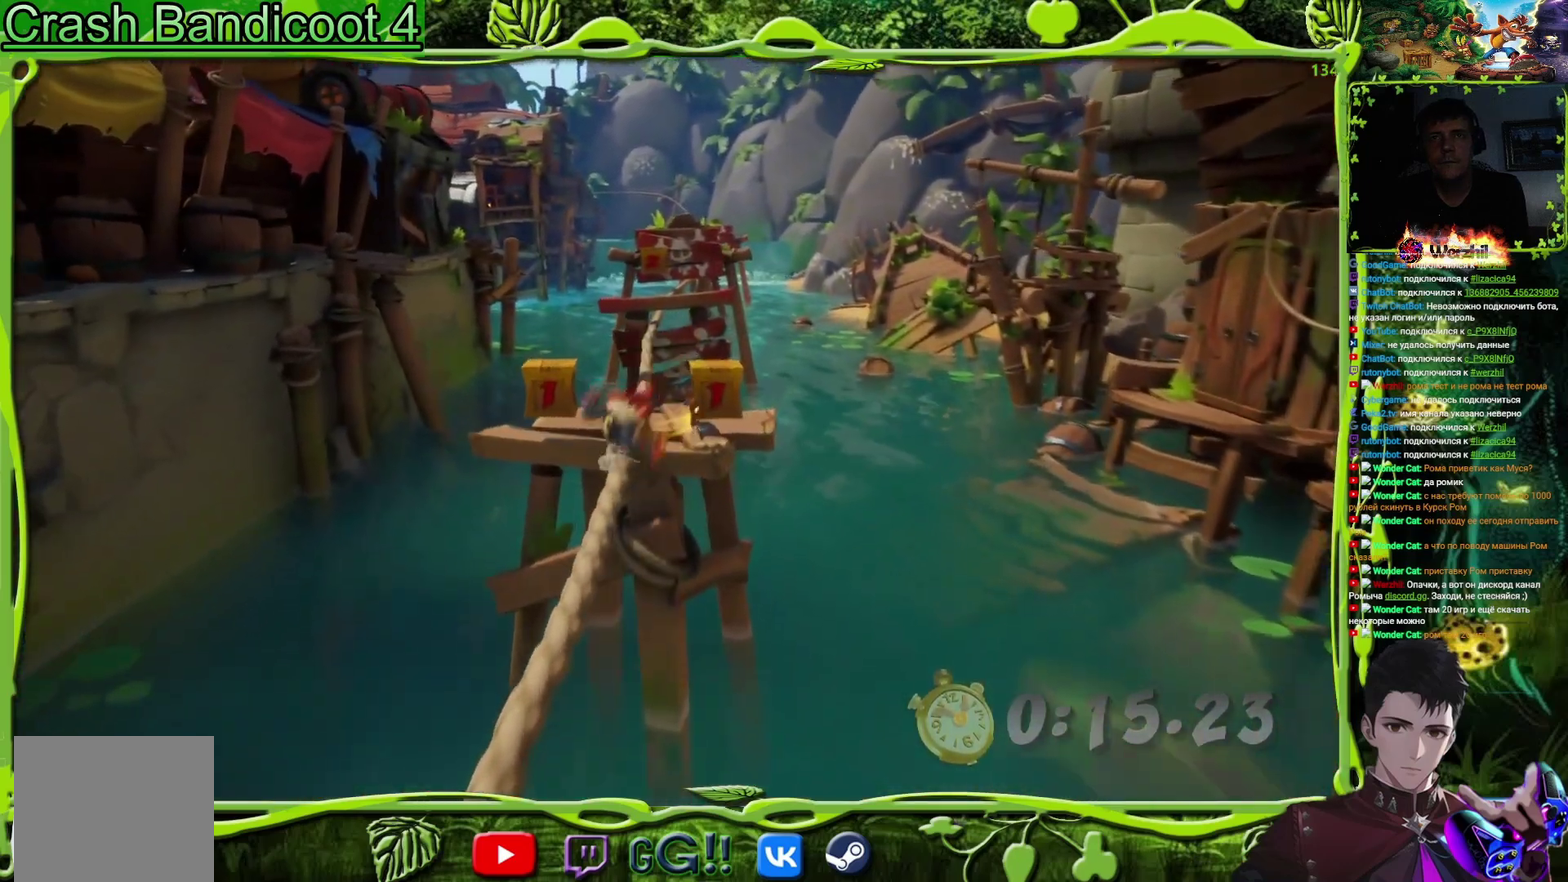
{"buttons": [], "events": [[17, "SQUARE", "down"], [217, "SQUARE", "up"]]}
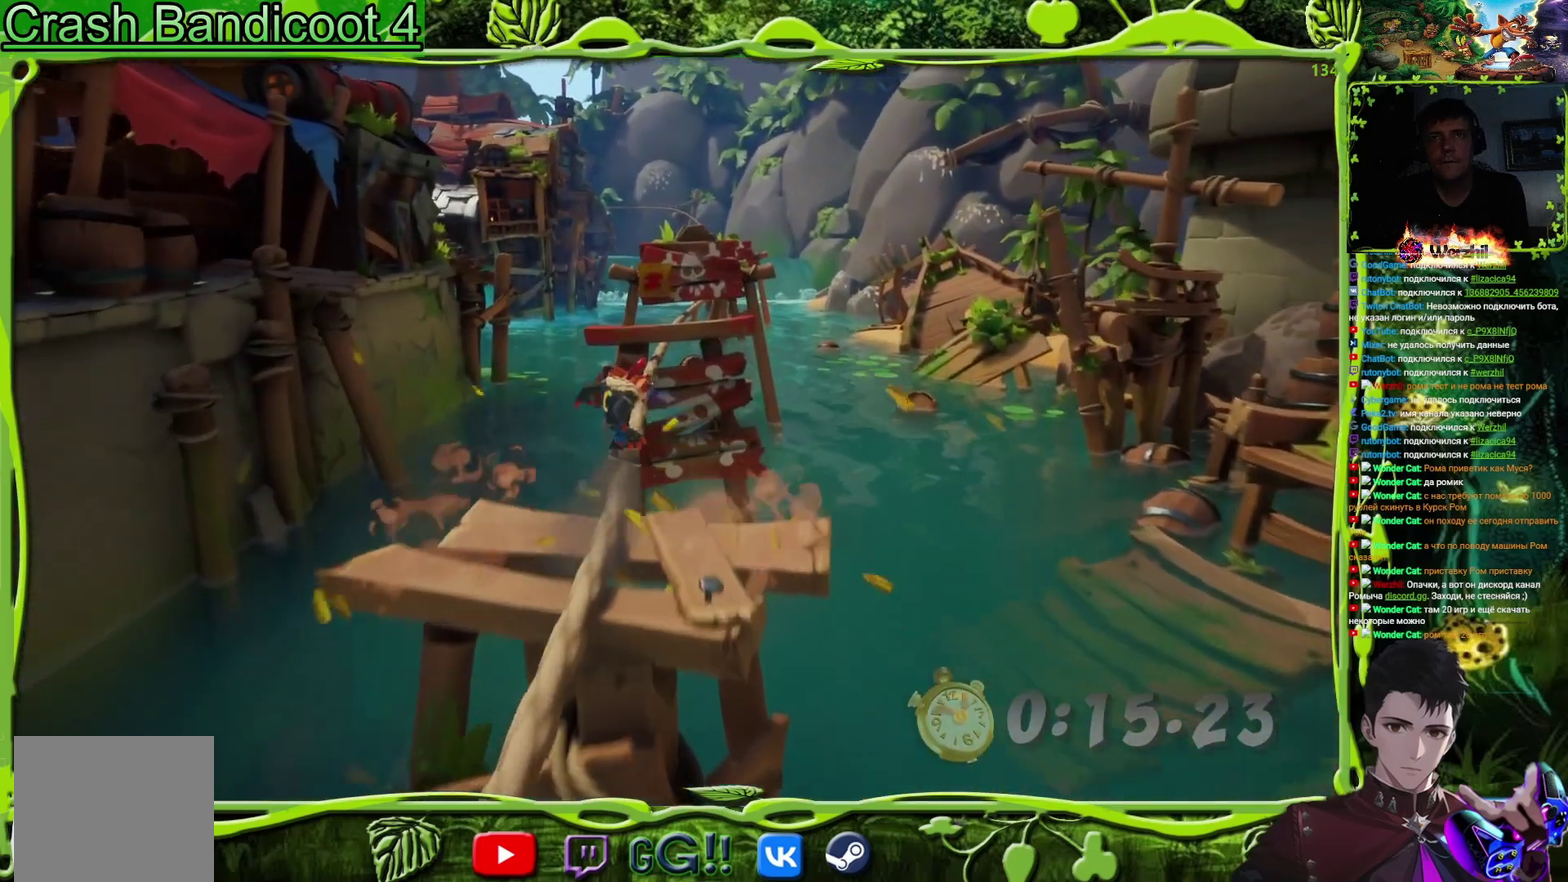
{"buttons": [], "events": []}
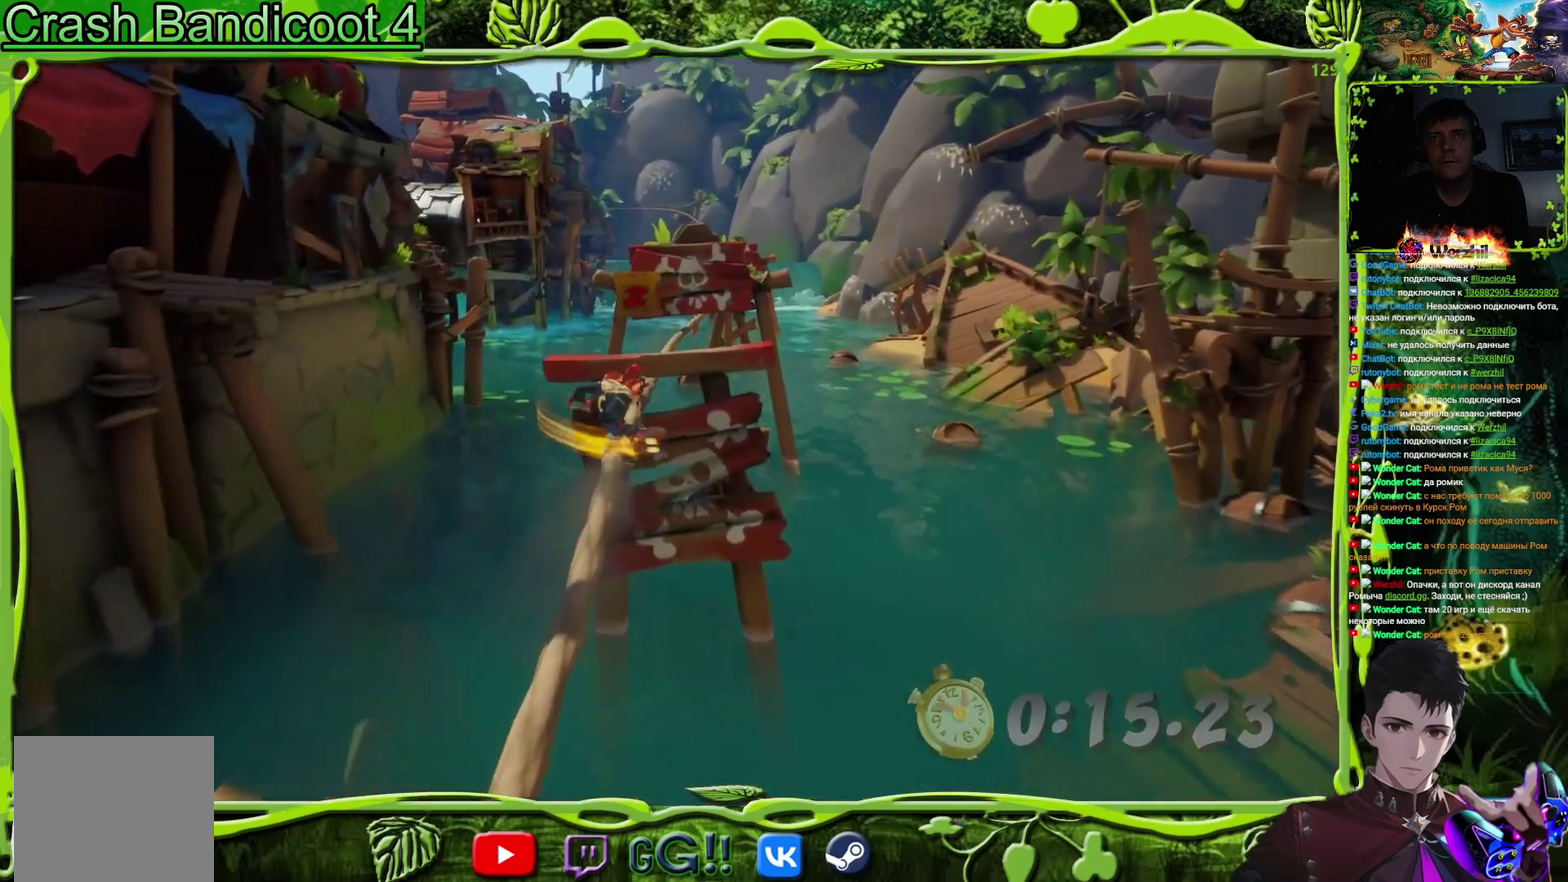
{"buttons": [], "events": [[50, "CROSS", "down"], [484, "CROSS", "up"]]}
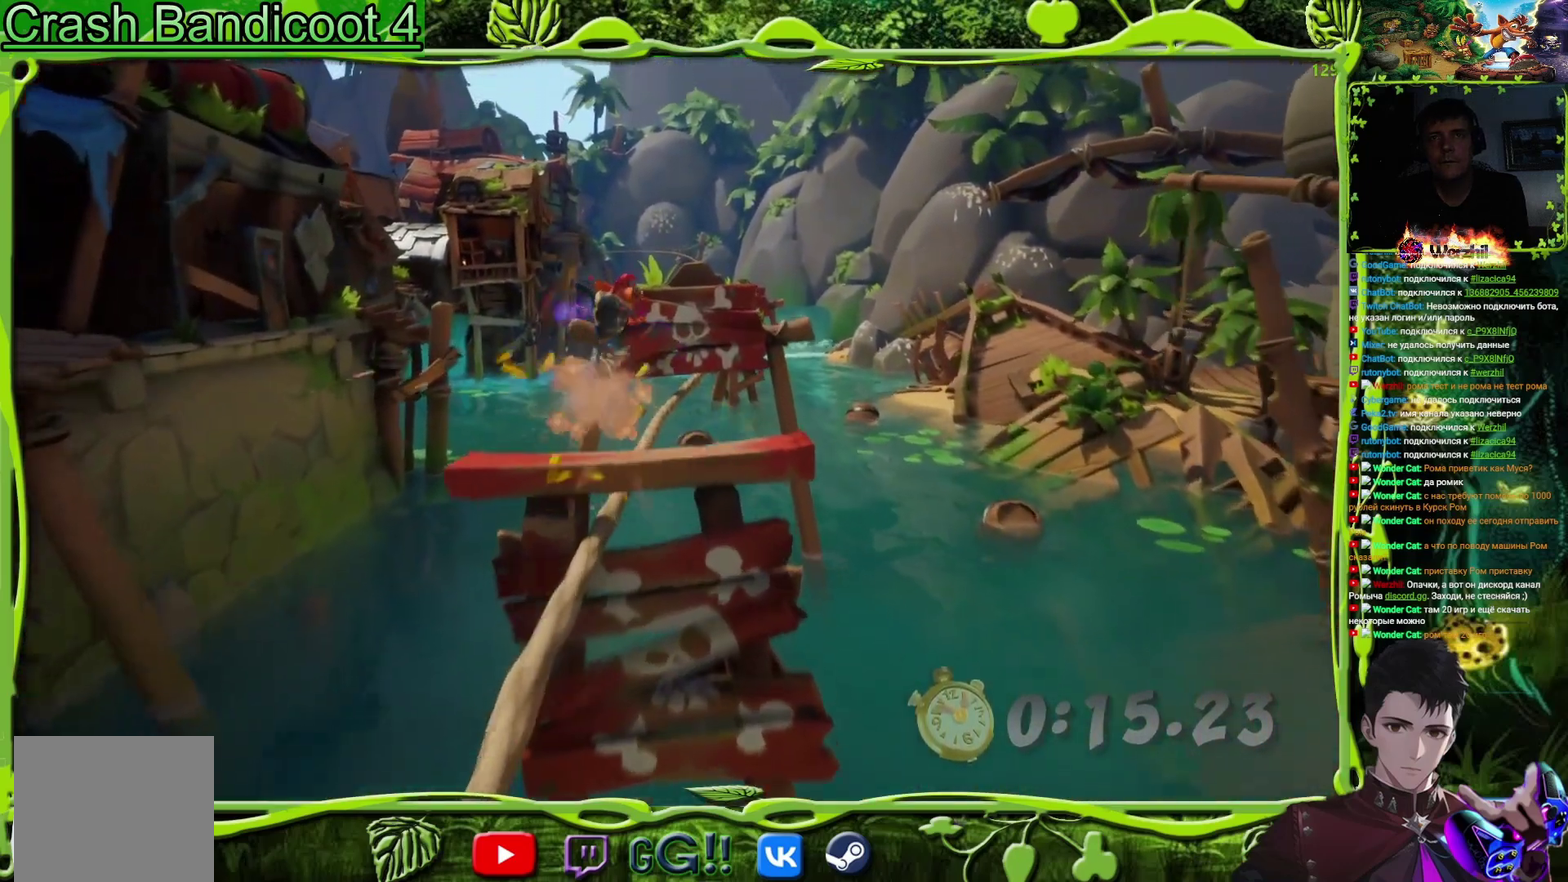
{"buttons": ["CIRCLE"], "events": [[450, "CIRCLE", "down"]]}
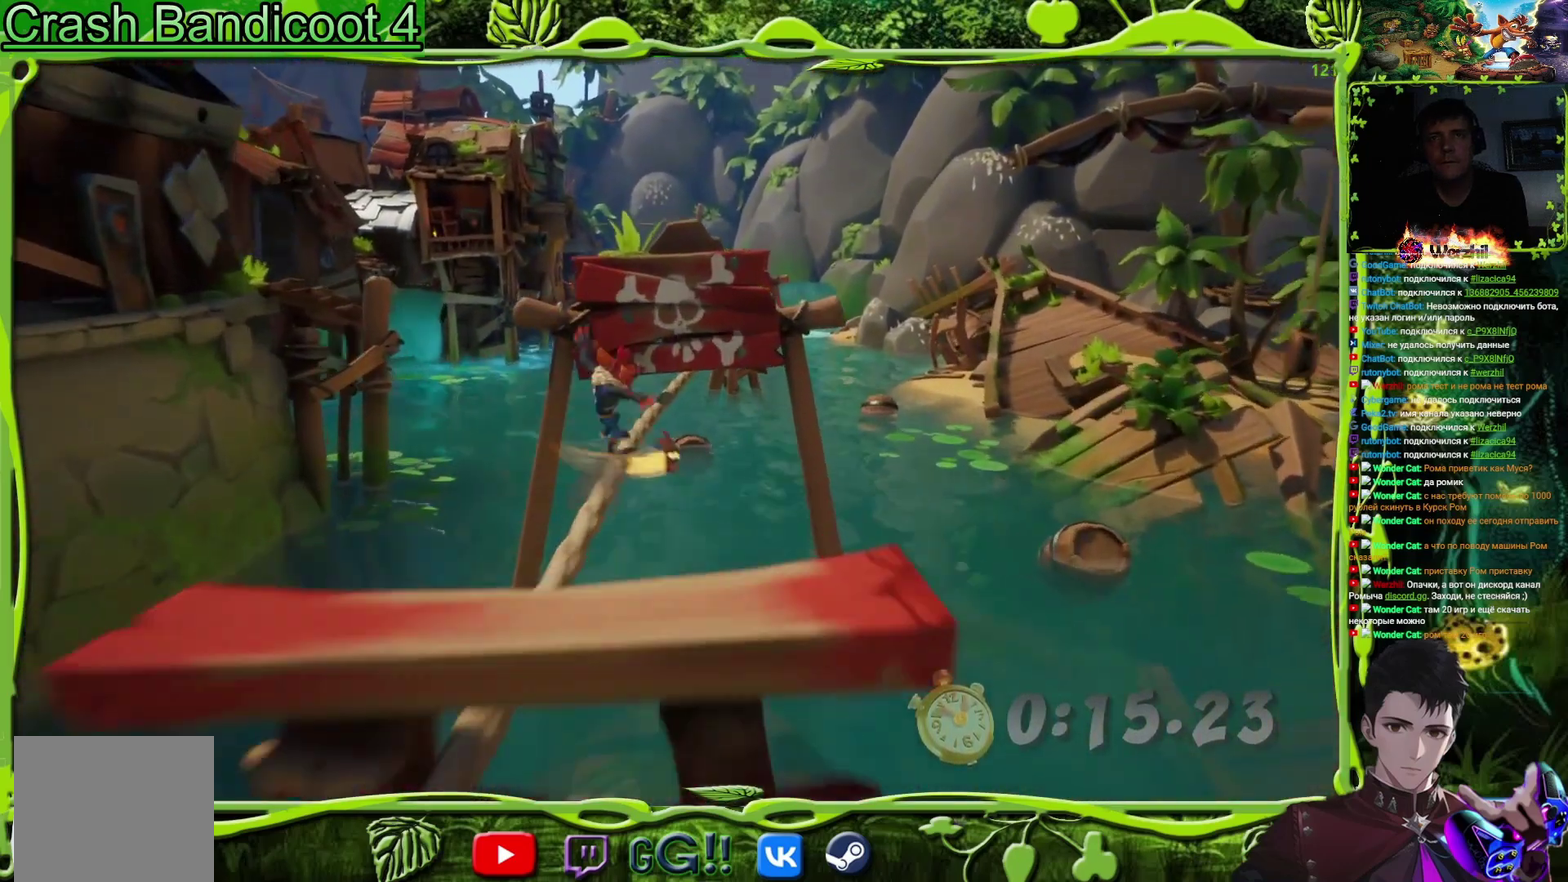
{"buttons": [], "events": [[100, "CIRCLE", "up"]]}
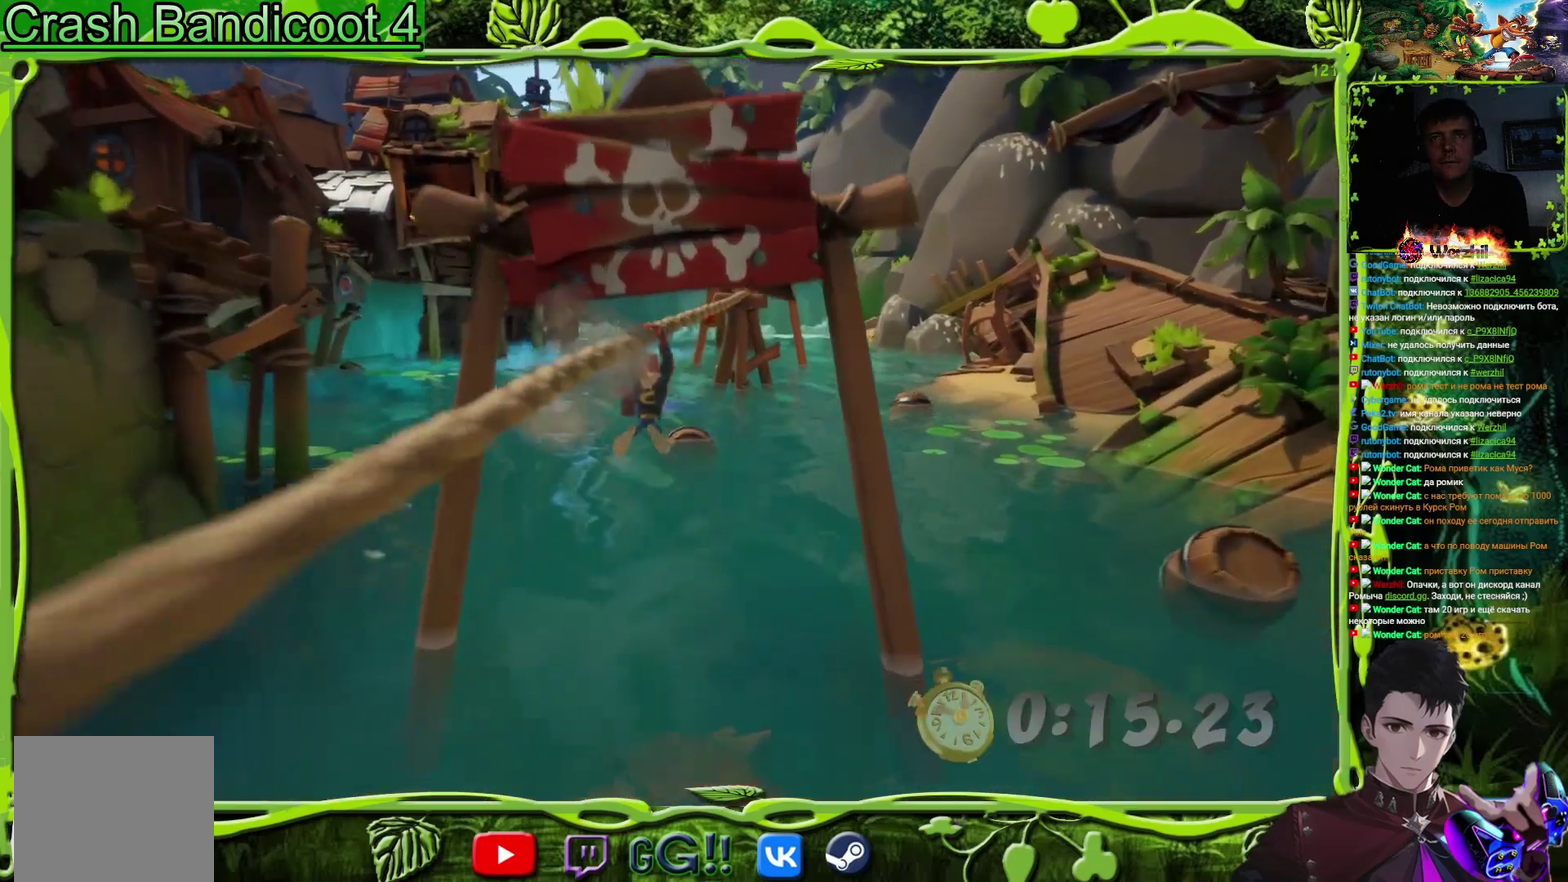
{"buttons": [], "events": []}
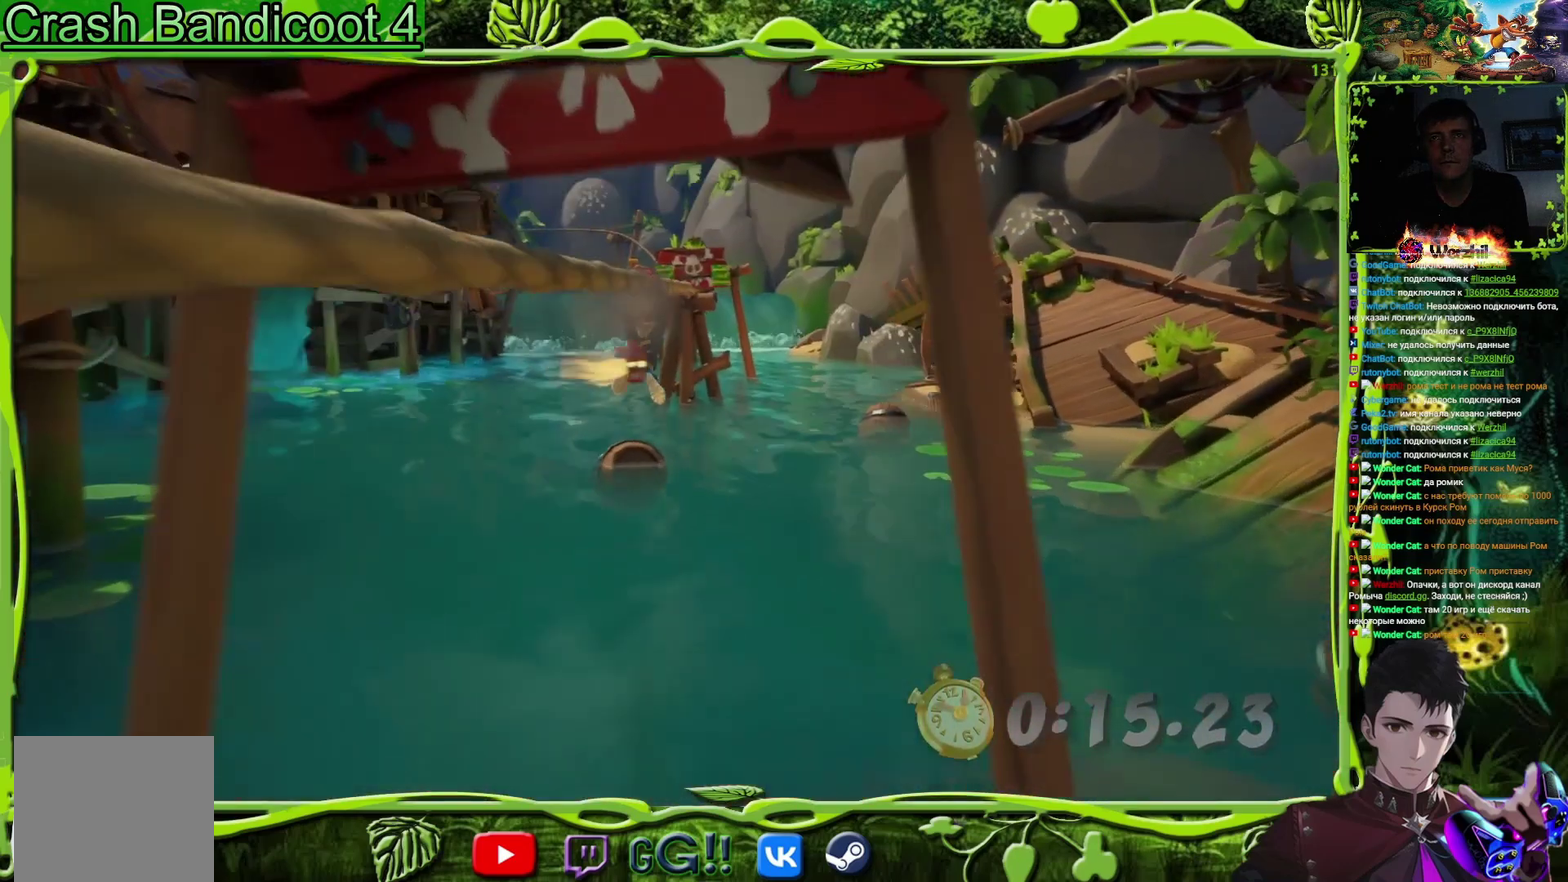
{"buttons": [], "events": []}
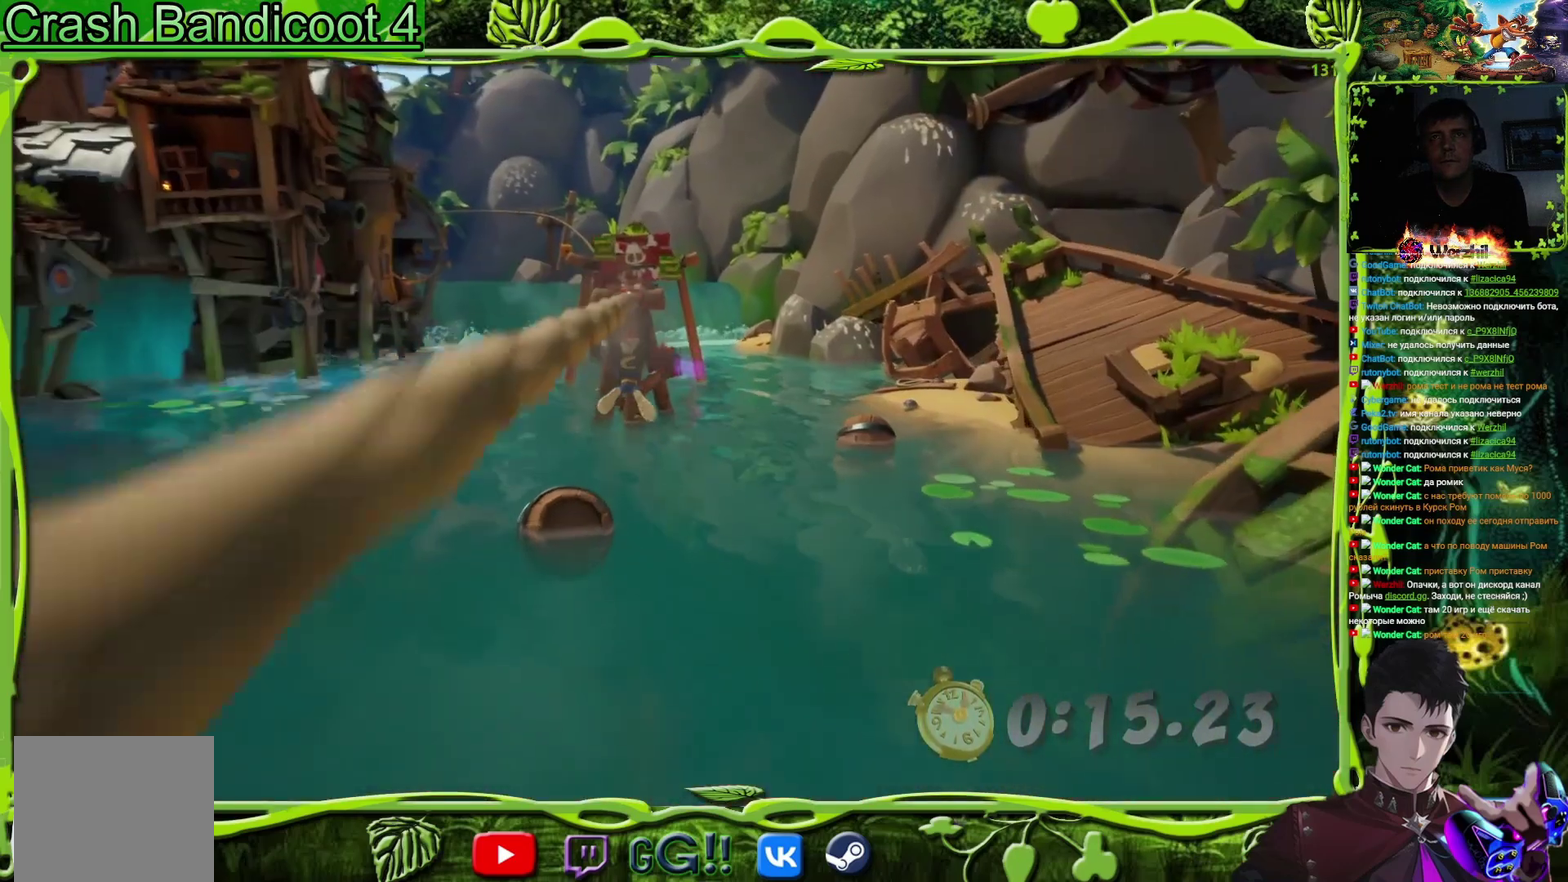
{"buttons": ["DPAD_LEFT"], "events": [[217, "DPAD_LEFT", "down"]]}
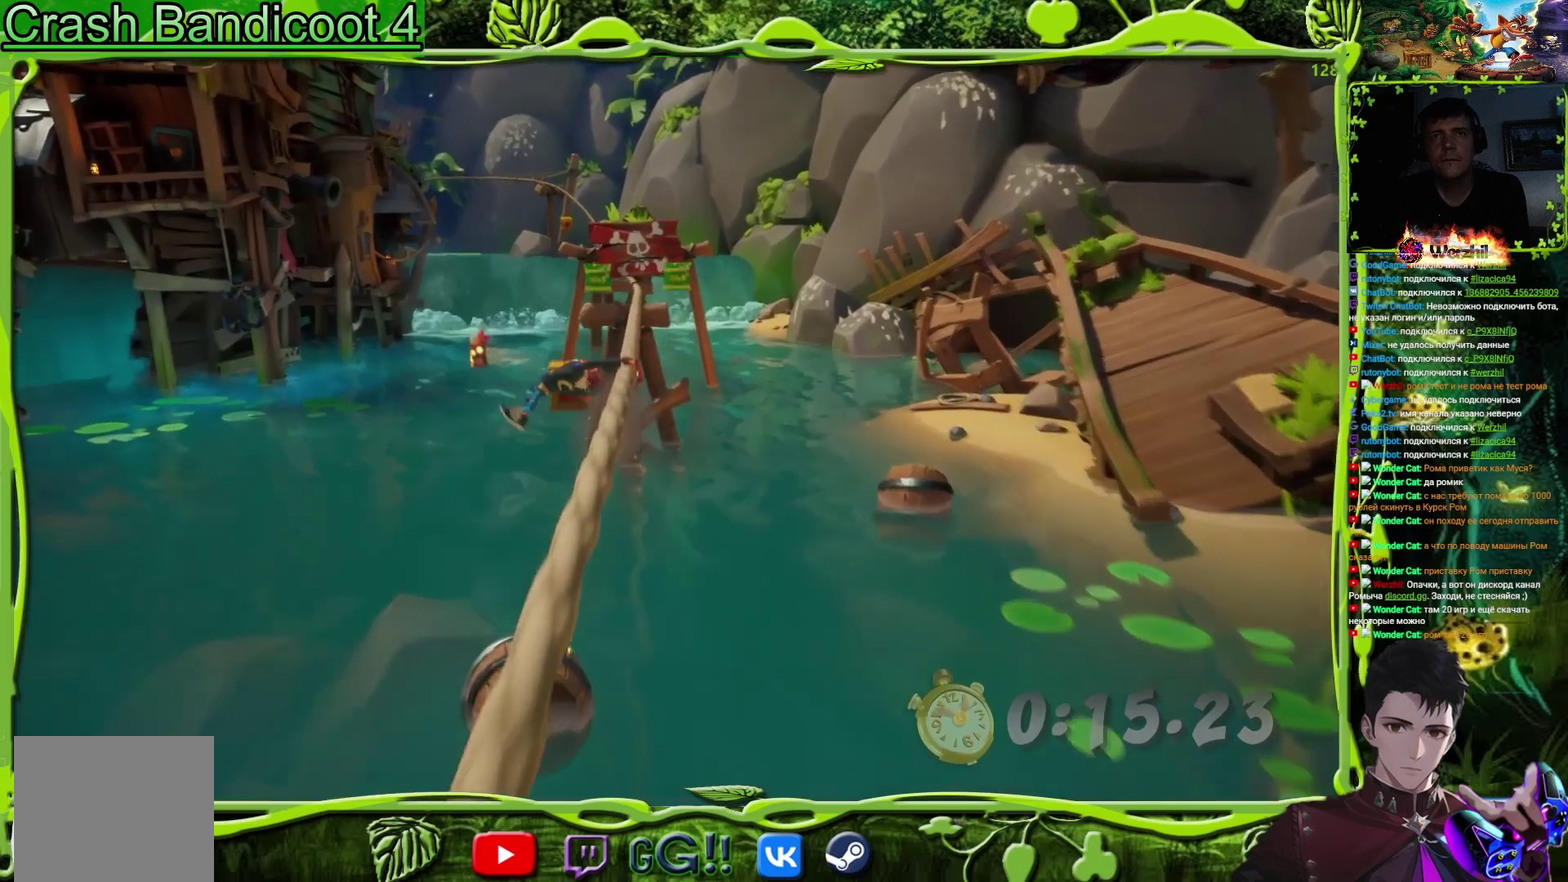
{"buttons": ["CIRCLE"], "events": [[350, "DPAD_LEFT", "up"], [467, "CIRCLE", "down"]]}